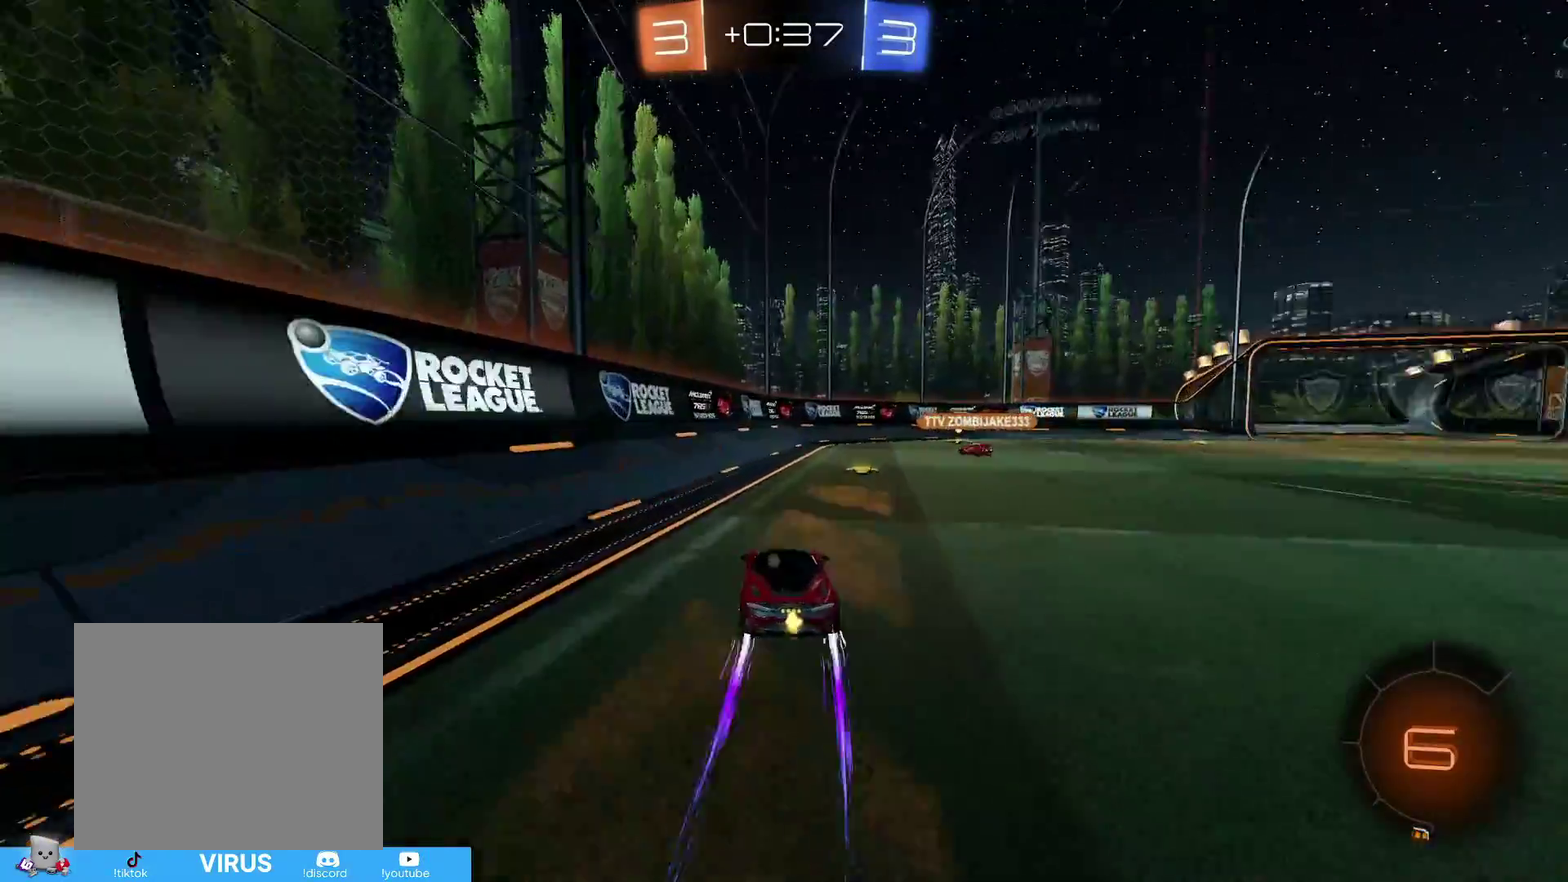
Gameplay with a controller (PlayStation layout); each line is a JSON object with the inputs held at the frame after it (dt_ms = milliseconds from this image to that frame). "events" lists button and stick changes between this image and that frame as [ms after this image, input, new state], when the widget could be followed in between.
{"dt_ms": 900, "buttons": ["R1", "R2"], "left_stick": "right", "right_stick": "center"}
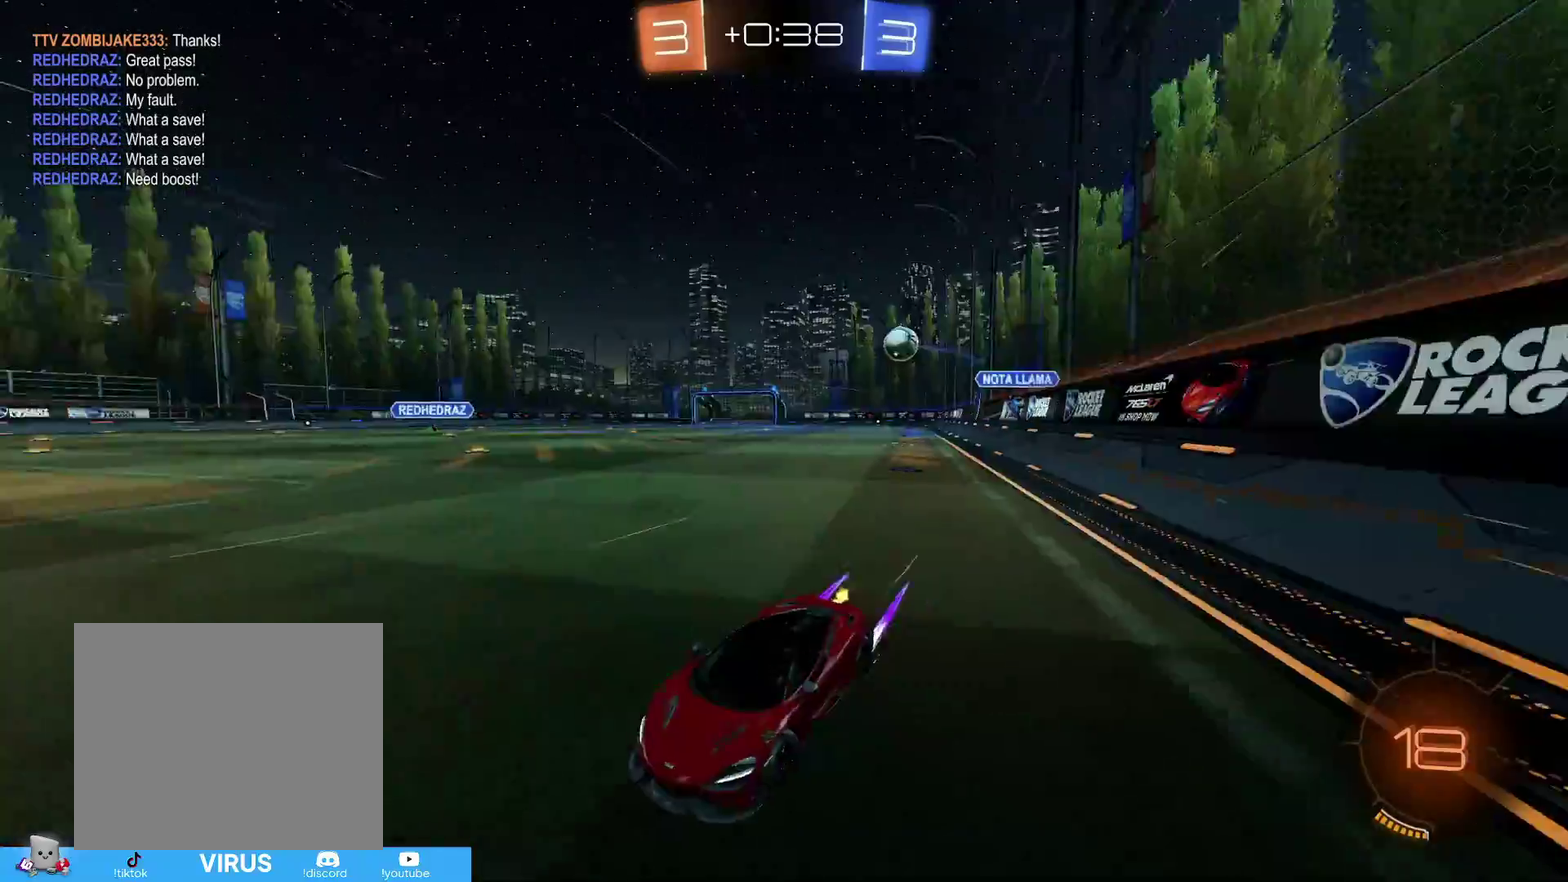
{"dt_ms": 300, "buttons": ["R2"], "left_stick": "center", "right_stick": "center", "events": [[83, "R1", "up"], [267, "left_stick", "center"]]}
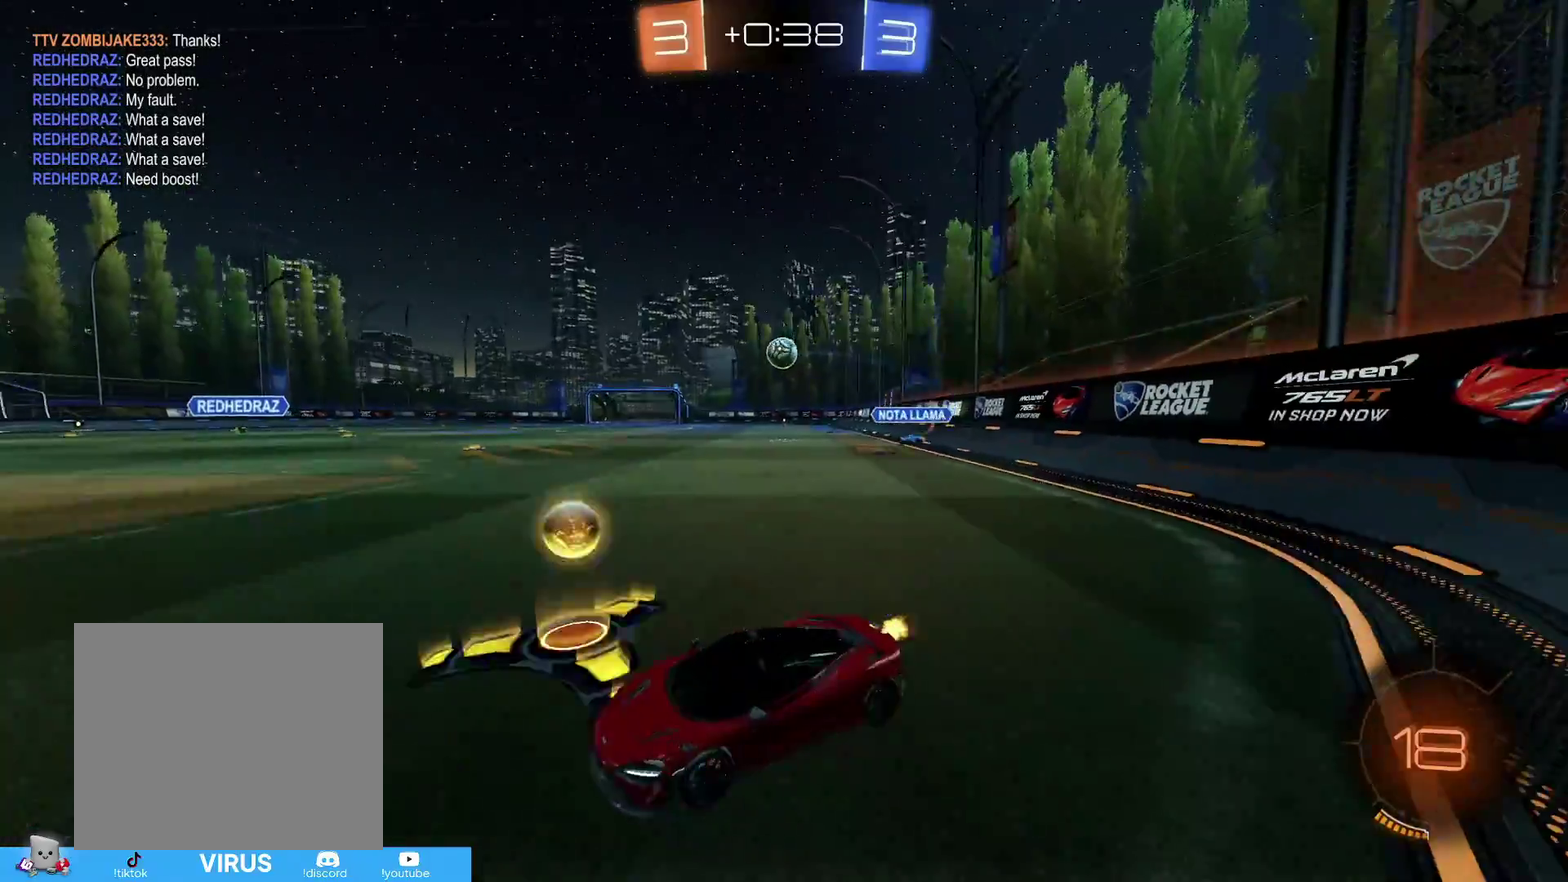
{"dt_ms": 500, "buttons": ["R2"], "left_stick": "right", "right_stick": "center", "events": [[17, "left_stick", "down-left"], [67, "left_stick", "left"], [83, "L2", "down"], [167, "L2", "up"], [217, "left_stick", "down-left"], [317, "left_stick", "right"], [367, "R1", "down"], [433, "R1", "up"]]}
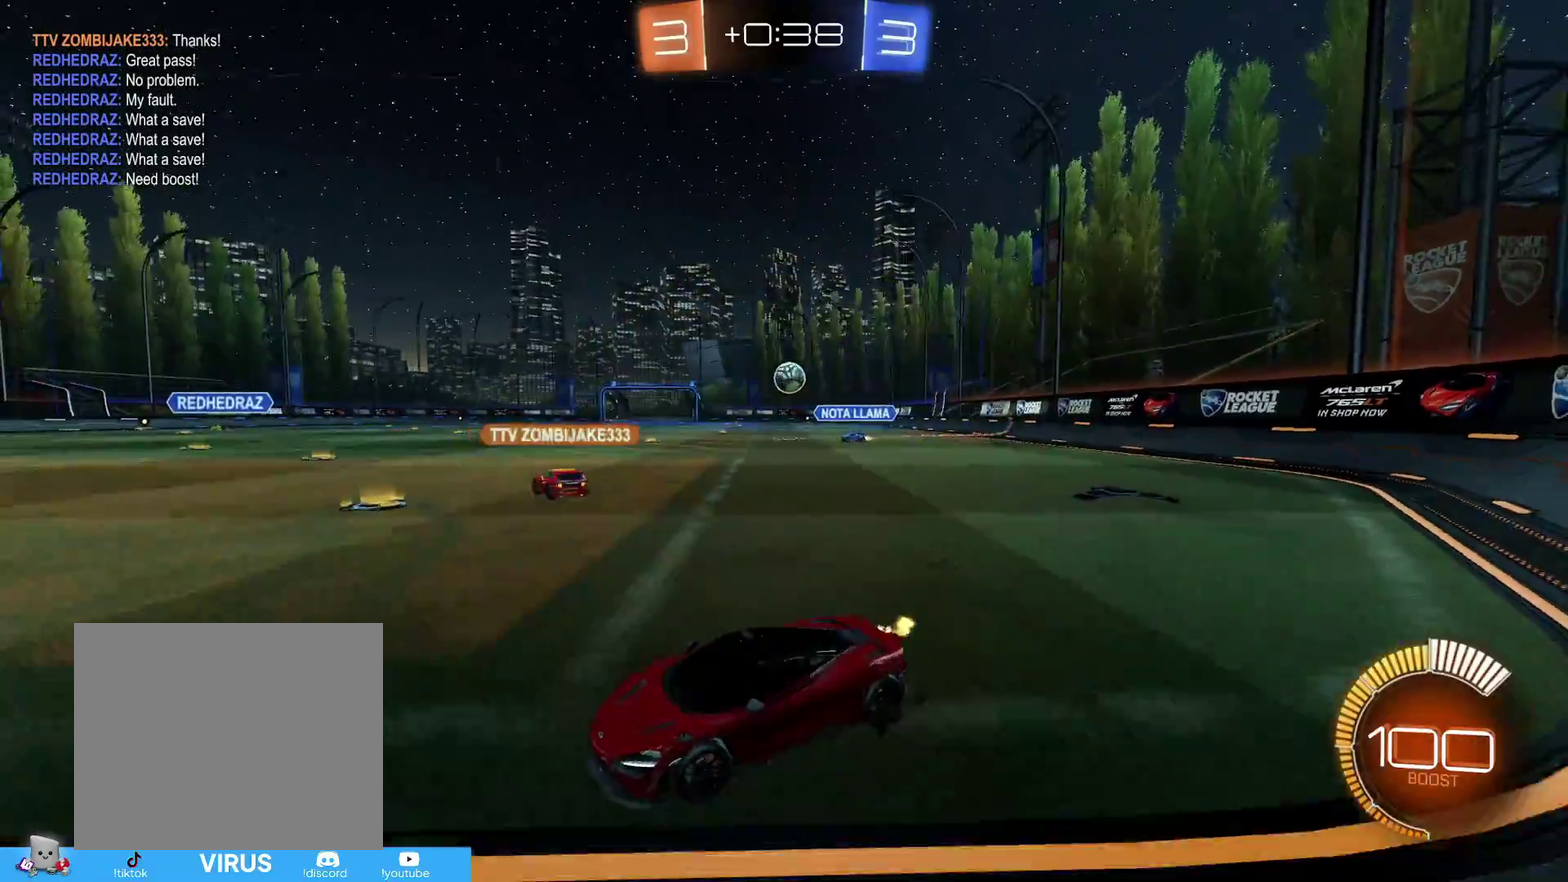
{"dt_ms": 700, "buttons": ["L2"], "left_stick": "center", "right_stick": "center", "events": [[133, "left_stick", "center"], [417, "left_stick", "right"], [567, "R2", "up"], [583, "L2", "down"], [667, "left_stick", "center"]]}
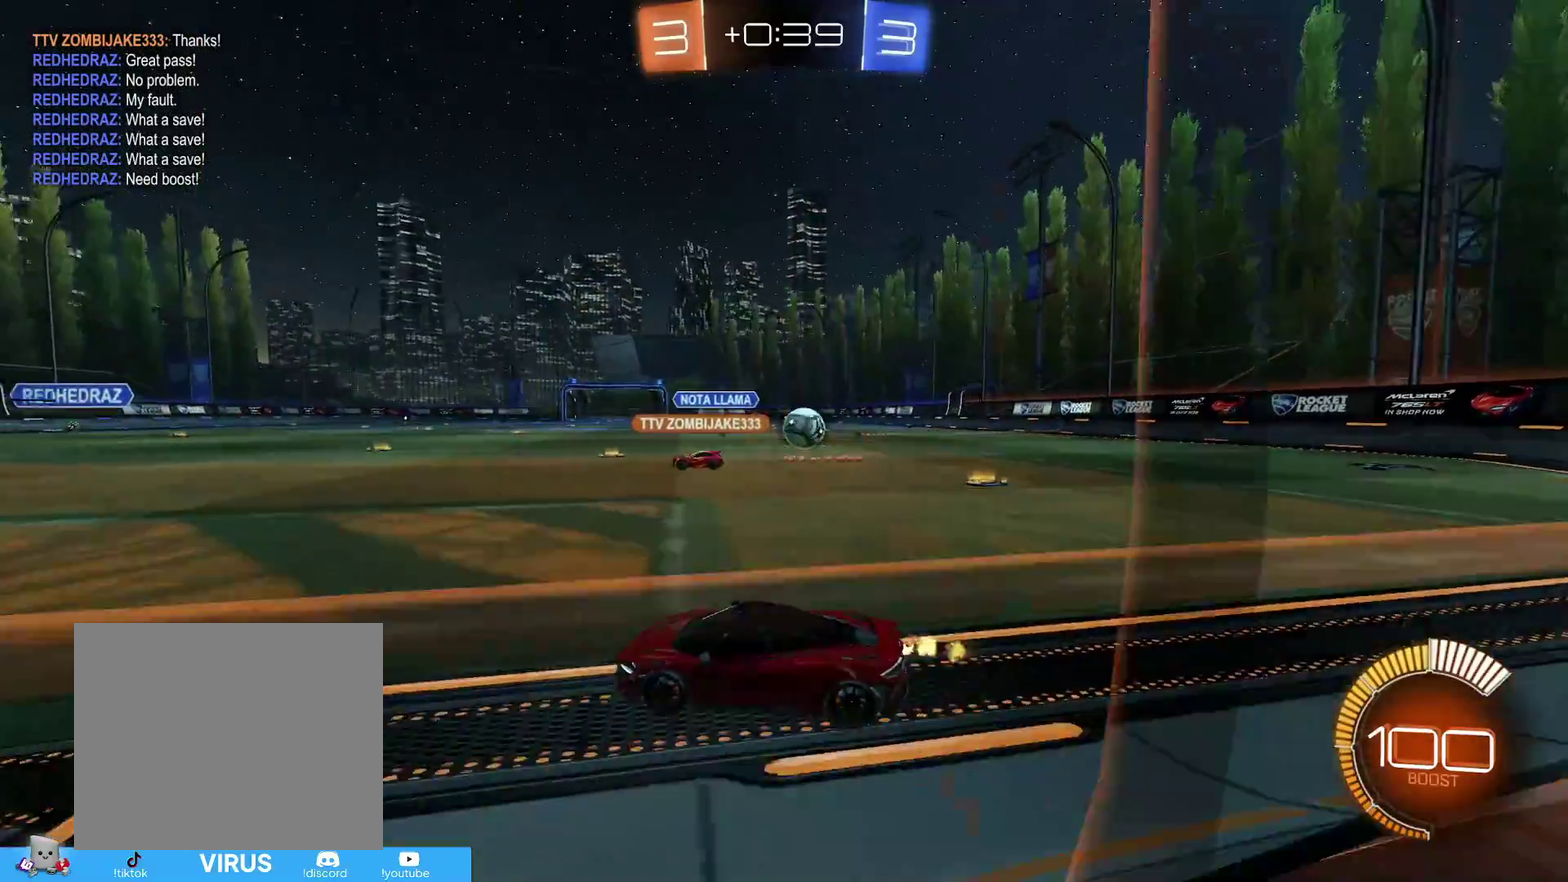
{"dt_ms": 300, "buttons": [], "left_stick": "right", "right_stick": "center", "events": [[67, "left_stick", "right"], [217, "L2", "up"]]}
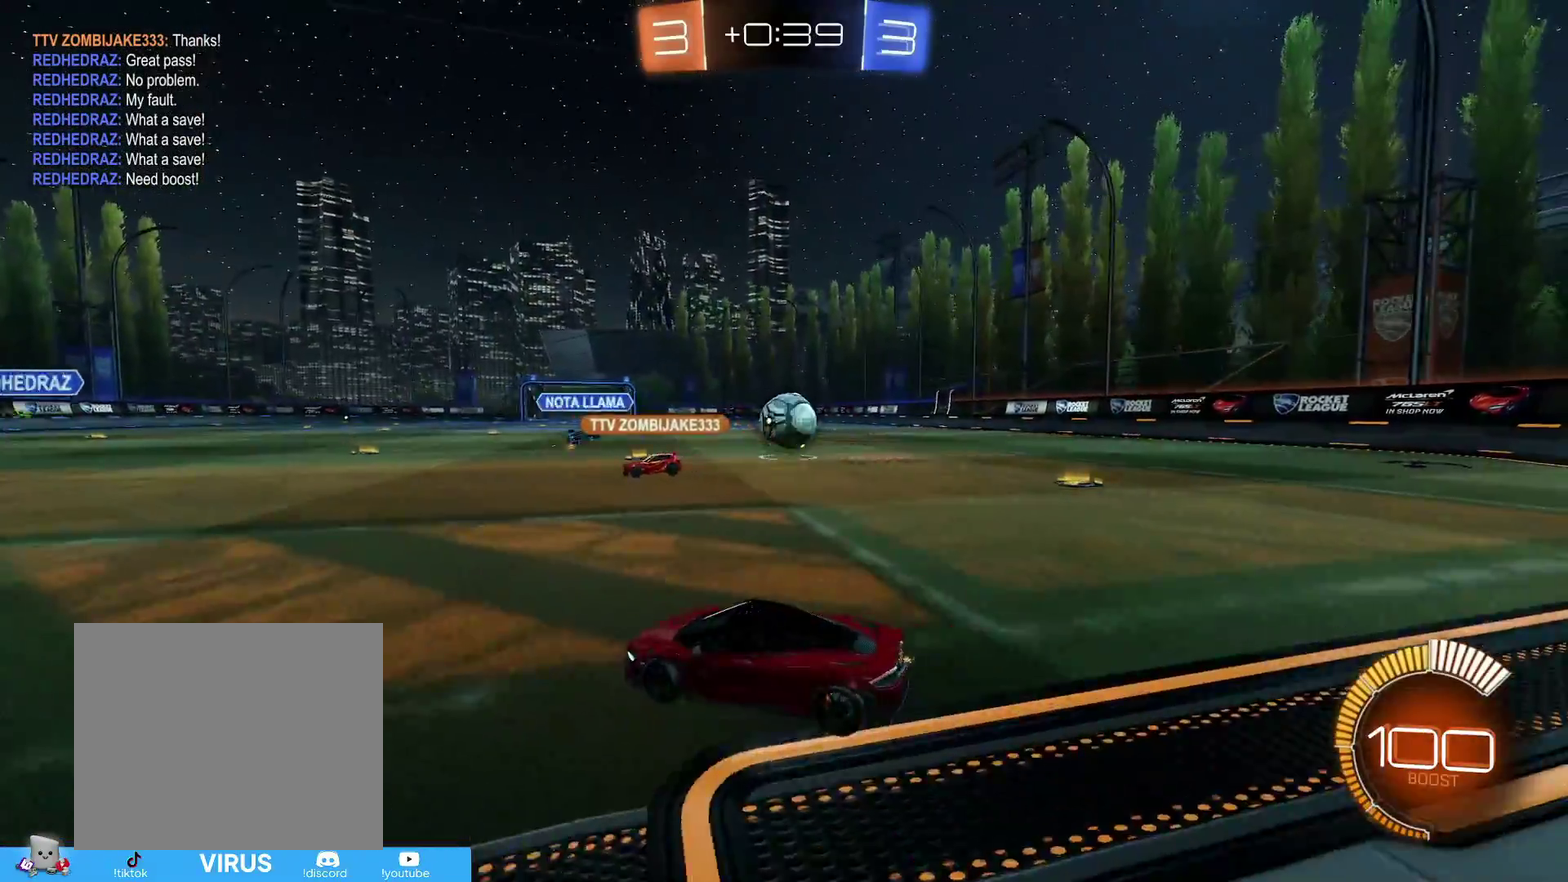
{"dt_ms": 500, "buttons": ["CIRCLE", "R2"], "left_stick": "left", "right_stick": "center", "events": [[17, "R2", "down"], [117, "CIRCLE", "down"], [183, "CIRCLE", "up"], [217, "R2", "up"], [267, "L2", "down"], [267, "left_stick", "down-right"], [317, "left_stick", "center"], [367, "R2", "down"], [383, "L2", "up"], [417, "CIRCLE", "down"], [417, "left_stick", "down-left"], [467, "left_stick", "left"]]}
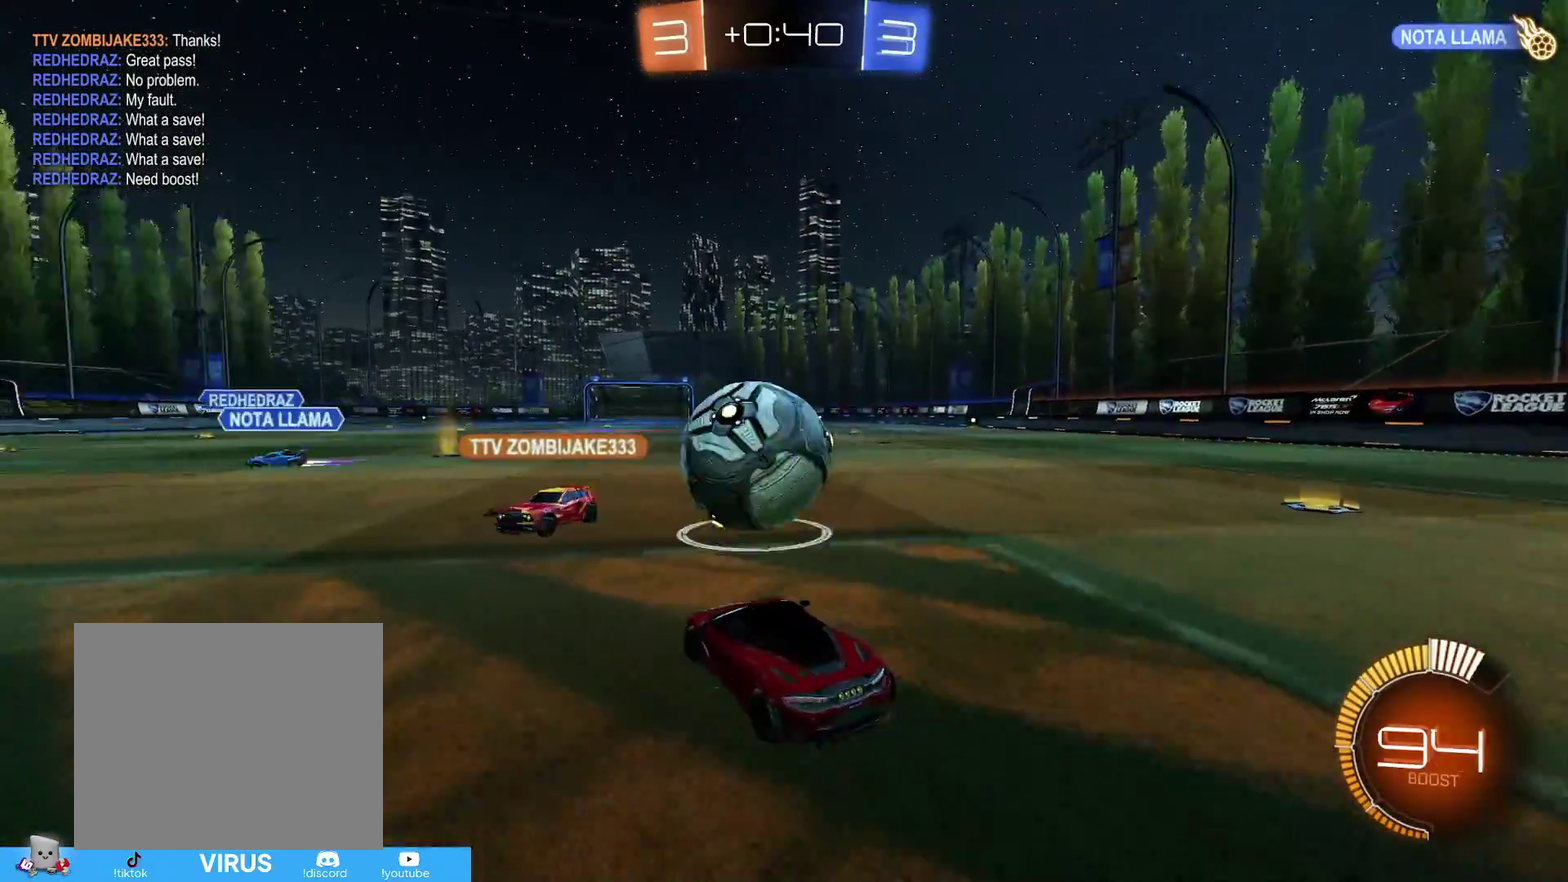
{"dt_ms": 500, "buttons": ["R2"], "left_stick": "left", "right_stick": "center", "events": [[117, "left_stick", "center"], [267, "left_stick", "down-left"], [417, "CIRCLE", "up"], [450, "left_stick", "left"]]}
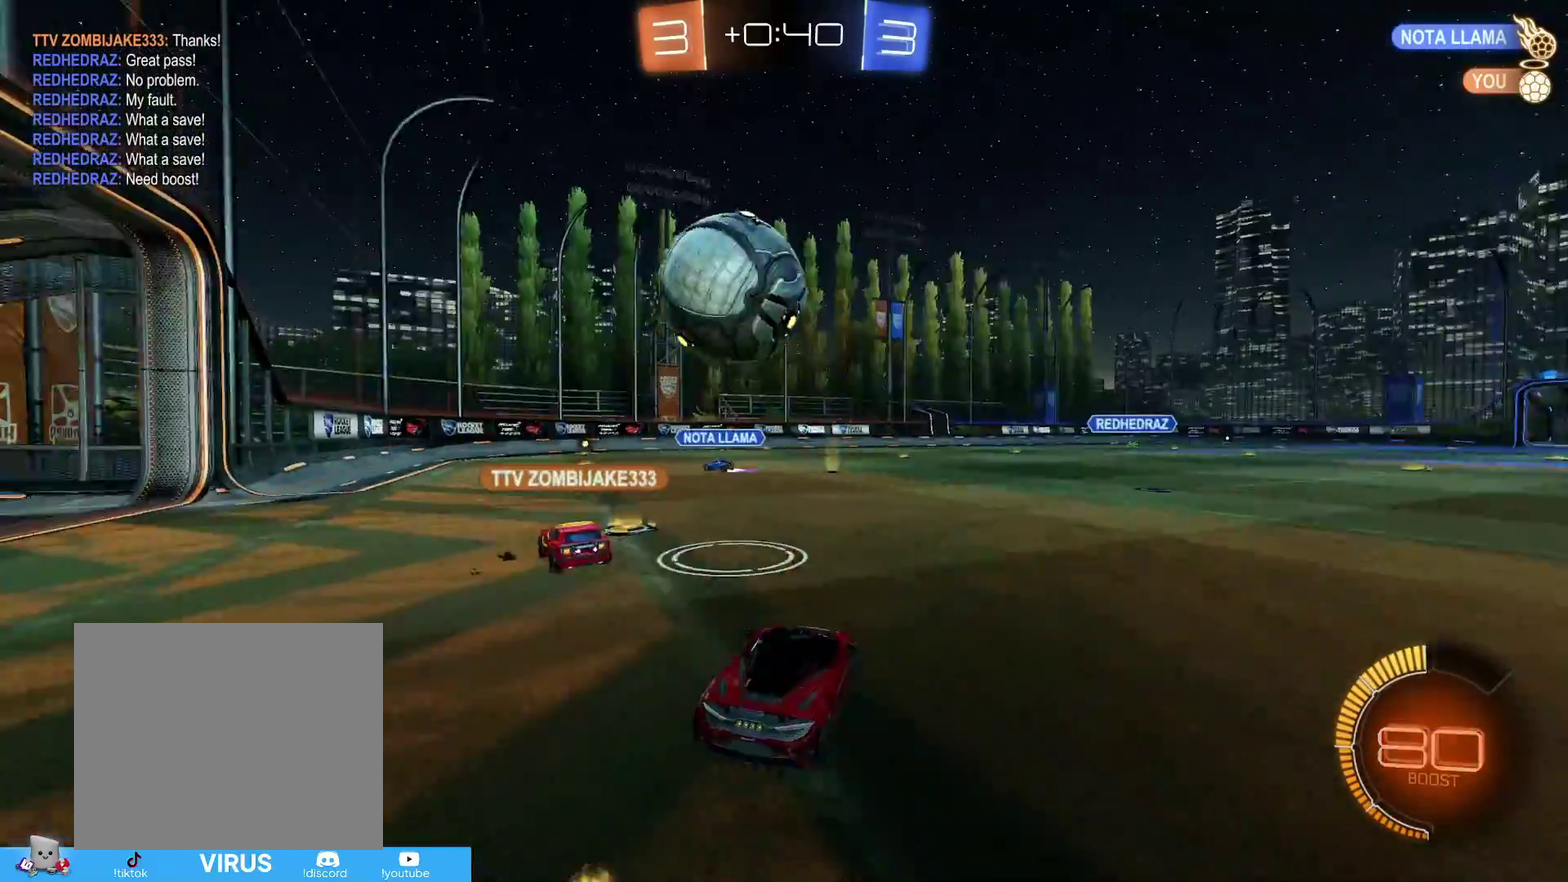
{"dt_ms": 500, "buttons": ["CROSS", "CIRCLE", "R2"], "left_stick": "down-right", "right_stick": "center", "events": [[17, "CIRCLE", "down"], [133, "left_stick", "down-left"], [217, "CIRCLE", "up"], [217, "left_stick", "center"], [267, "CIRCLE", "down"], [367, "CROSS", "down"], [383, "left_stick", "down-right"]]}
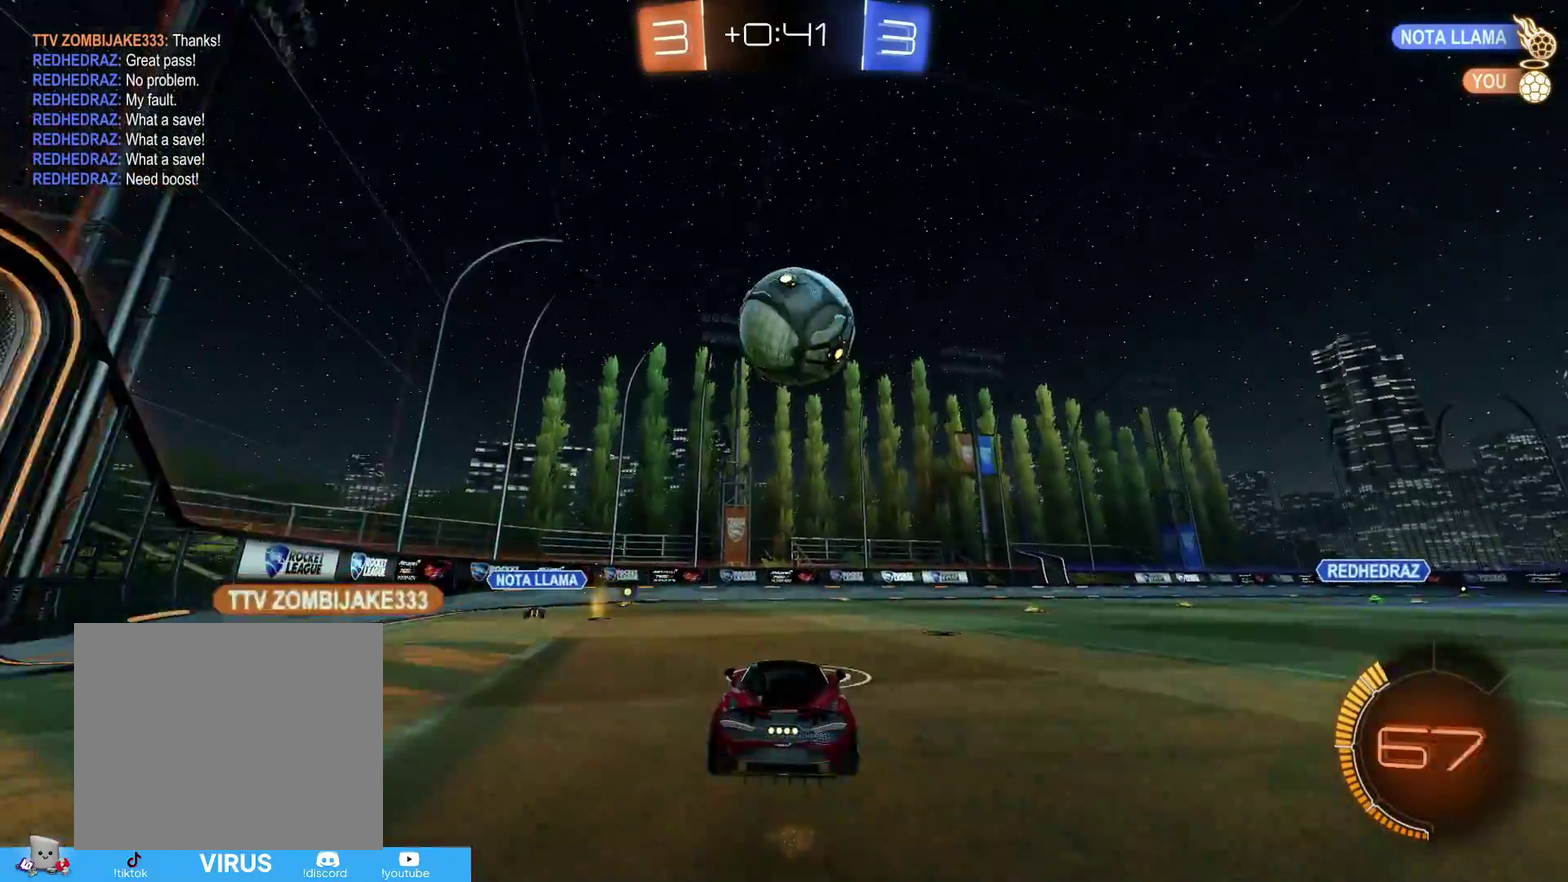
{"dt_ms": 500, "buttons": ["CIRCLE", "R2"], "left_stick": "center", "right_stick": "center", "events": [[67, "CROSS", "up"], [117, "left_stick", "center"], [167, "left_stick", "up-right"], [183, "CIRCLE", "up"], [267, "left_stick", "right"], [283, "CIRCLE", "down"], [367, "left_stick", "center"]]}
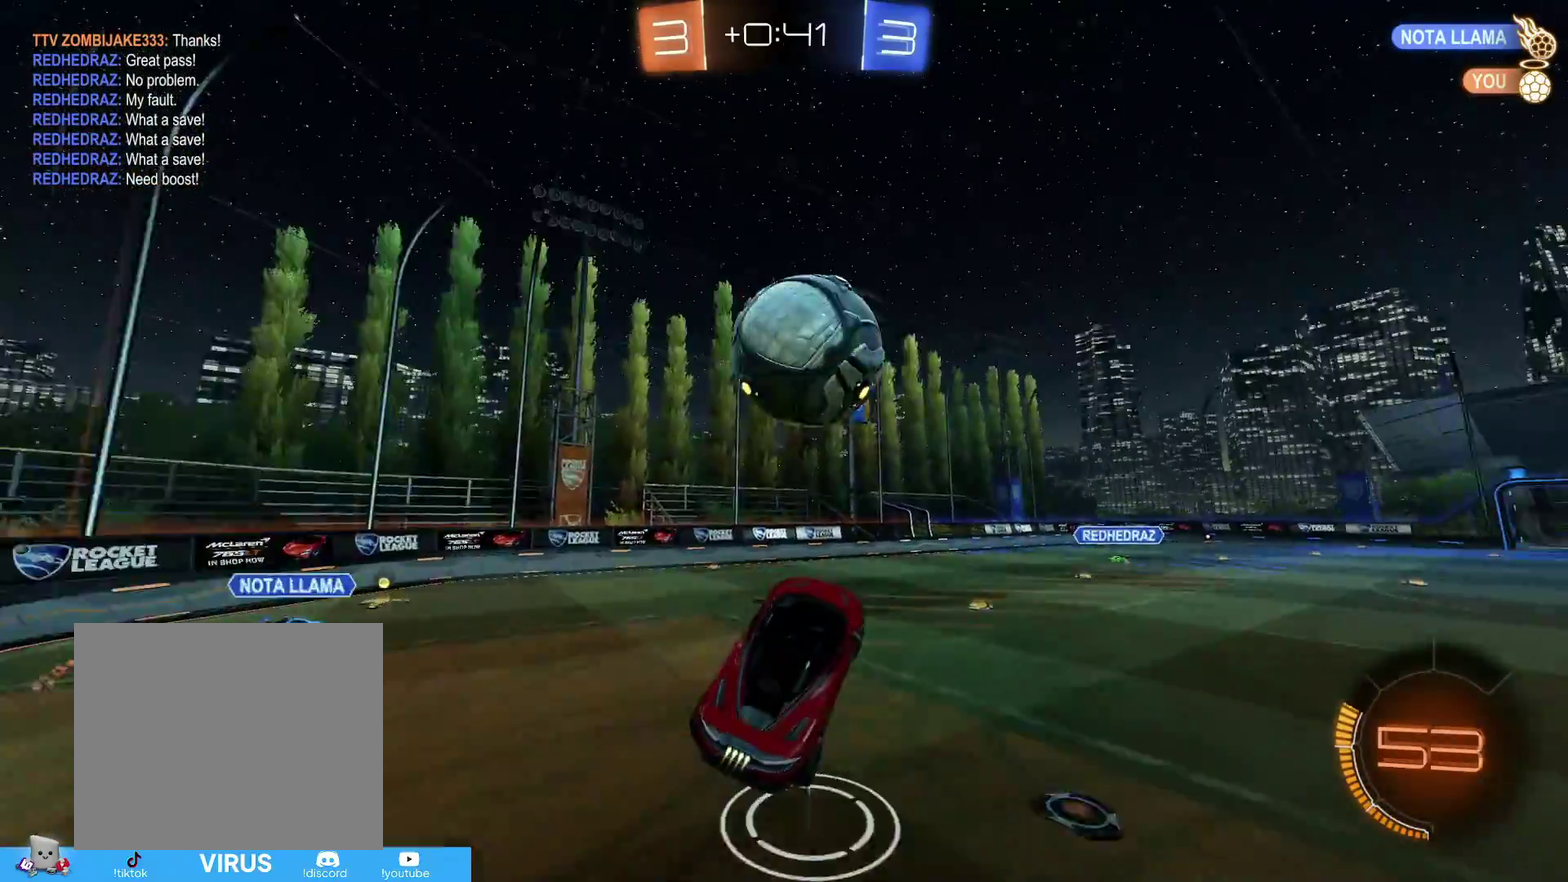
{"dt_ms": 300, "buttons": ["CROSS", "CIRCLE", "R1", "R2"], "left_stick": "left", "right_stick": "center", "events": [[167, "left_stick", "up-left"], [233, "R1", "down"], [267, "CROSS", "down"], [283, "left_stick", "left"]]}
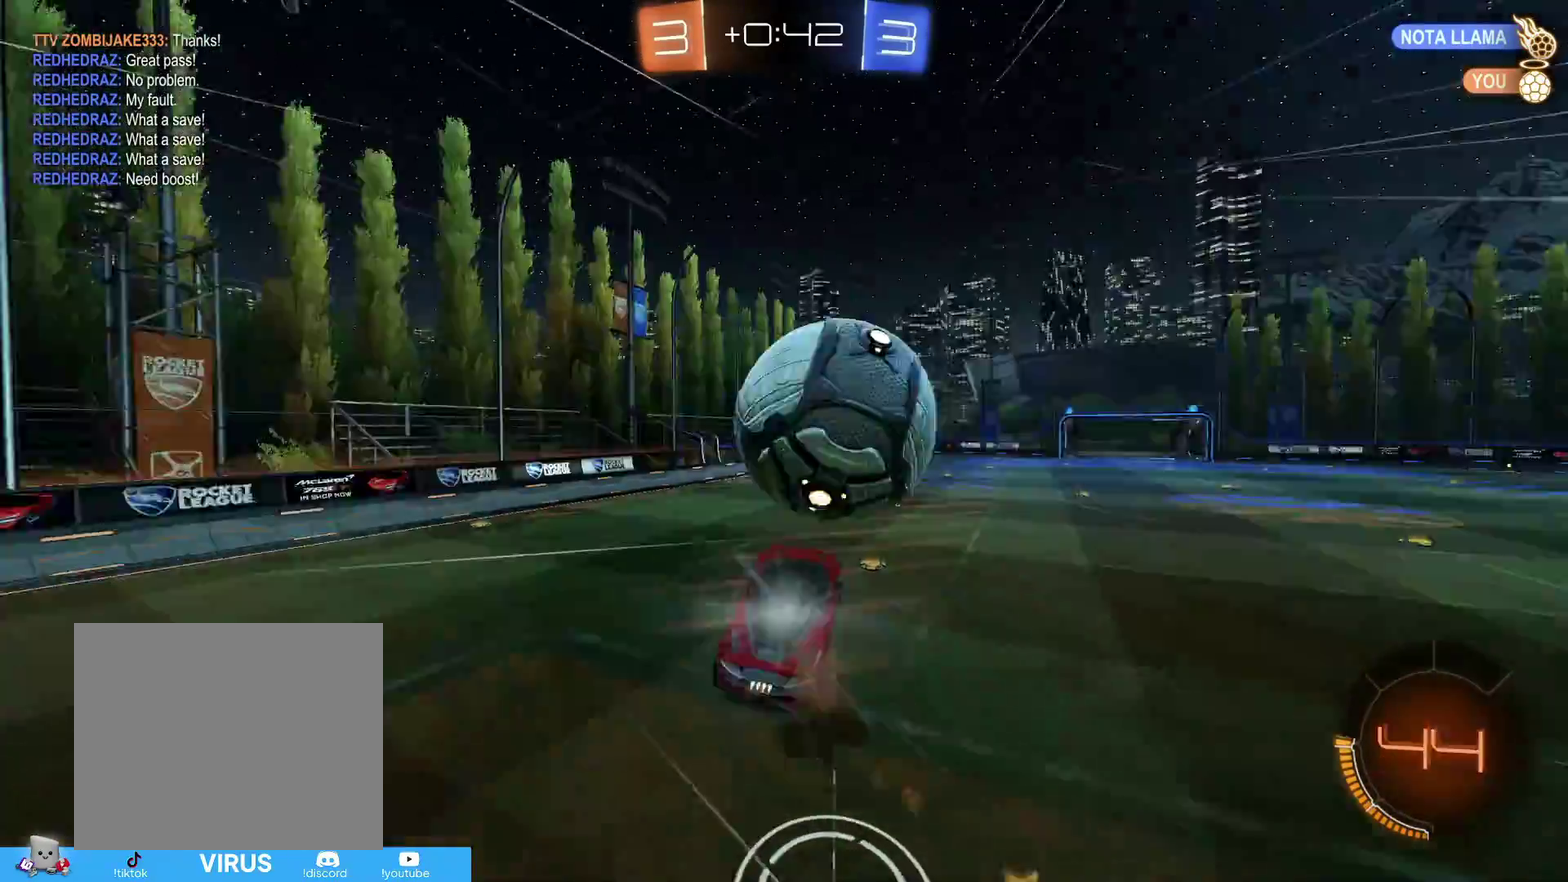
{"dt_ms": 700, "buttons": ["R2"], "left_stick": "center", "right_stick": "center", "events": [[33, "left_stick", "up-left"], [67, "CROSS", "up"], [417, "CIRCLE", "up"], [617, "R1", "up"], [667, "left_stick", "center"]]}
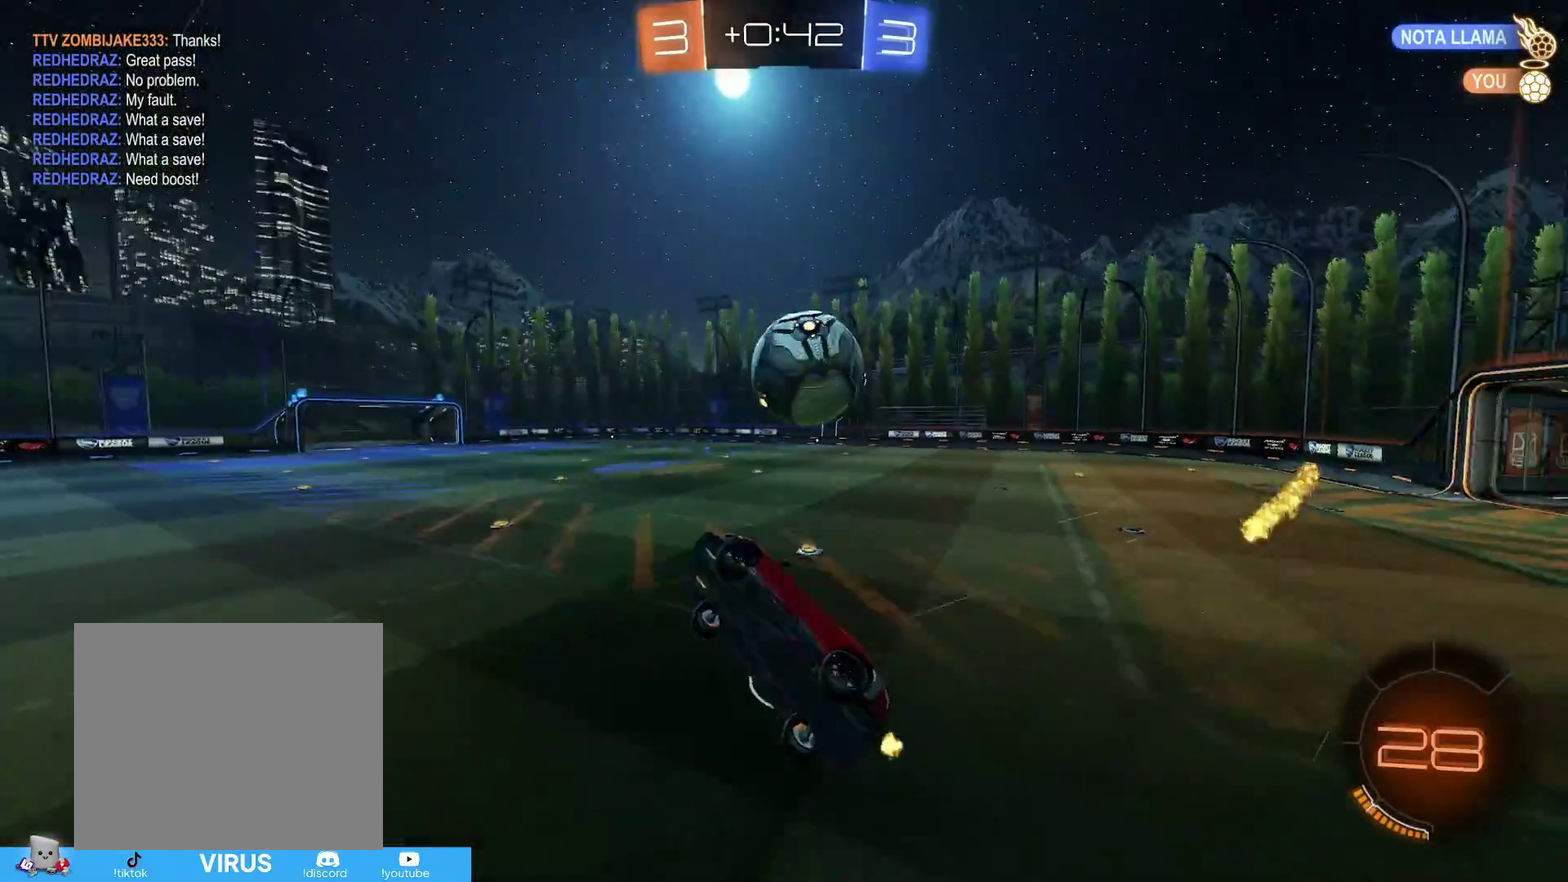
{"dt_ms": 500, "buttons": ["R2"], "left_stick": "center", "right_stick": "center", "events": [[83, "left_stick", "right"], [183, "R1", "down"], [283, "R1", "up"], [283, "left_stick", "center"]]}
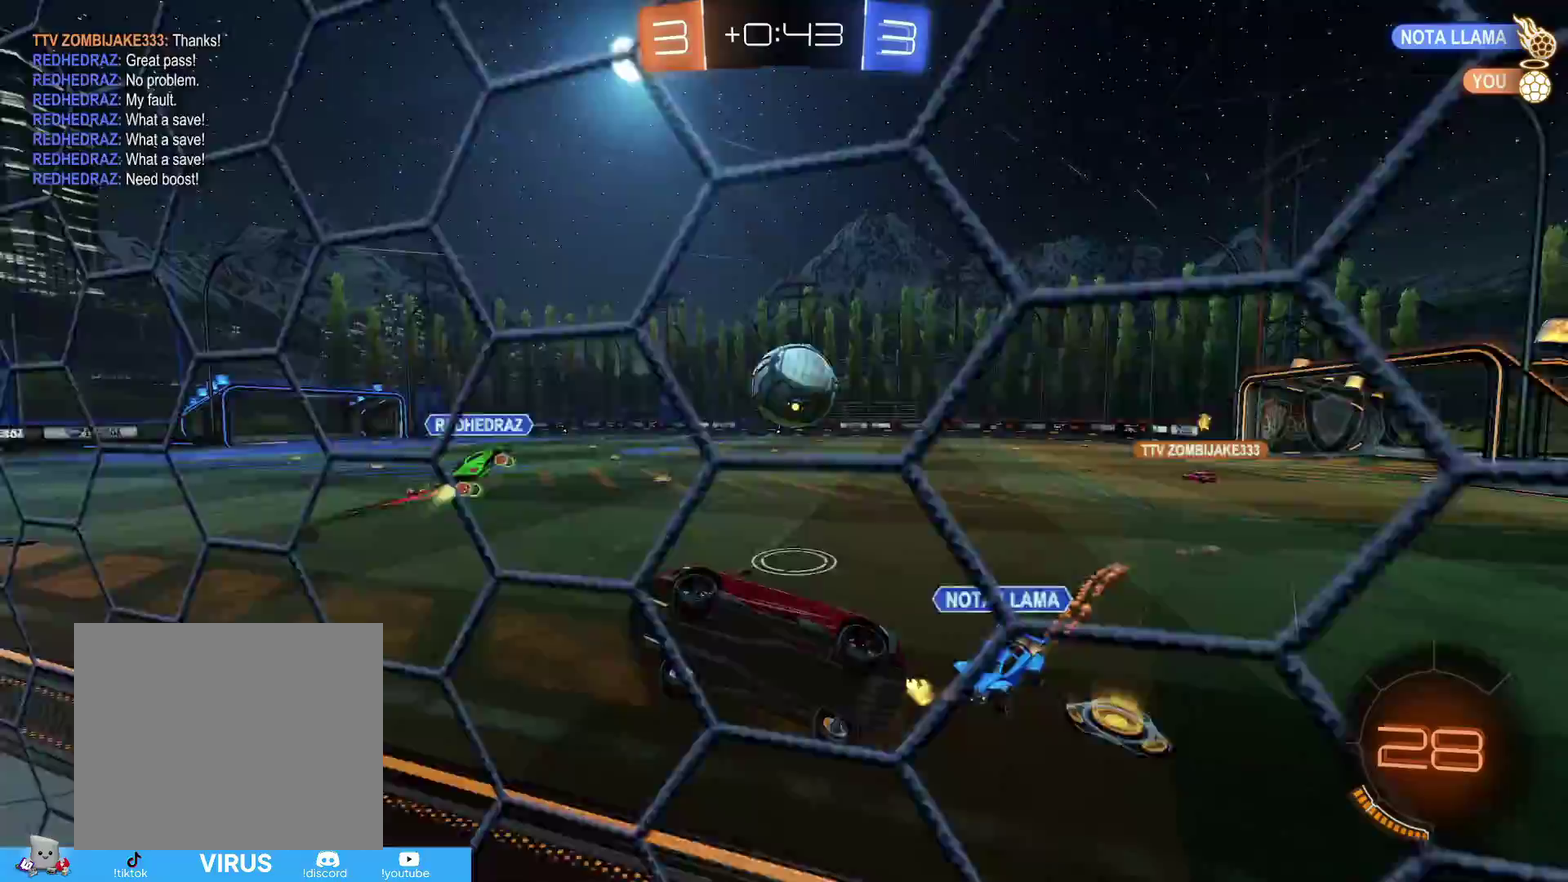
{"dt_ms": 500, "buttons": ["R2"], "left_stick": "right", "right_stick": "center", "events": [[183, "left_stick", "right"]]}
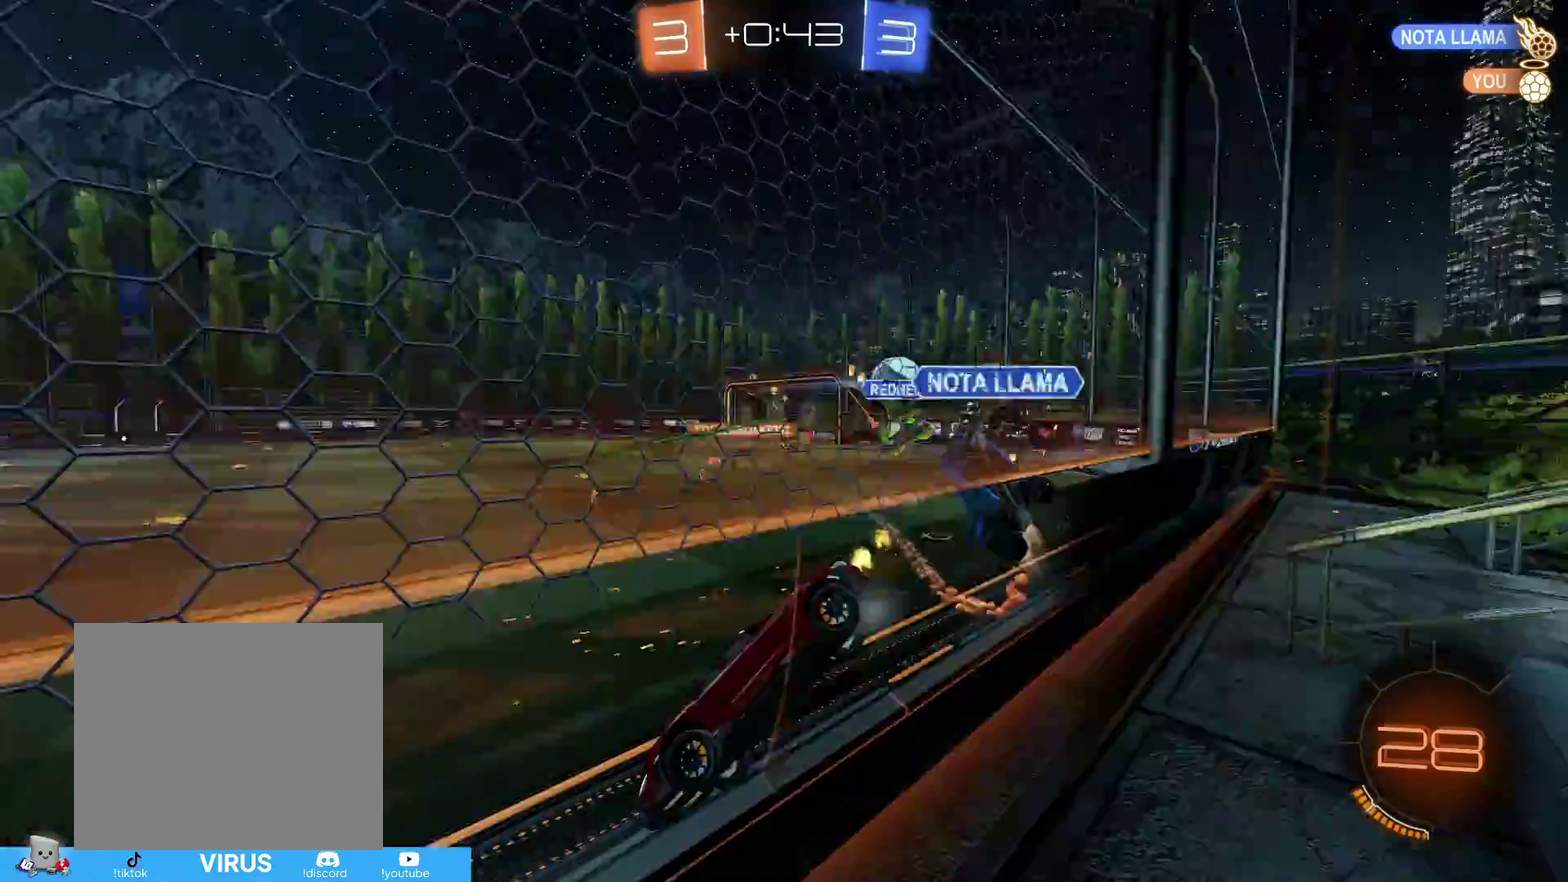
{"dt_ms": 500, "buttons": ["R2"], "left_stick": "right", "right_stick": "center", "events": []}
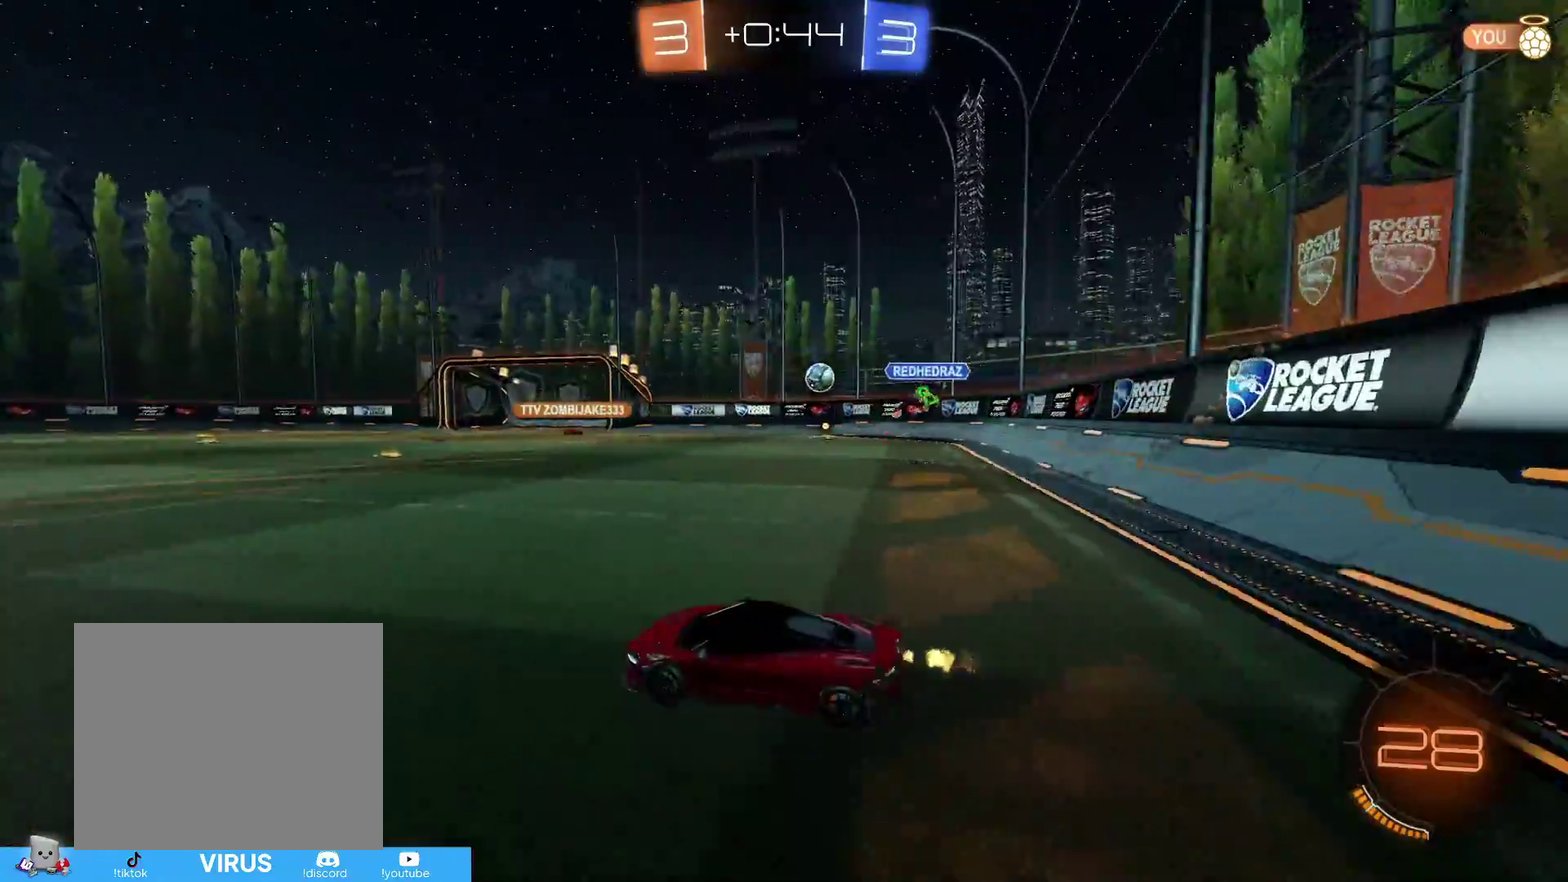
{"dt_ms": 300, "buttons": ["CIRCLE", "R2"], "left_stick": "right", "right_stick": "center", "events": [[217, "CIRCLE", "down"]]}
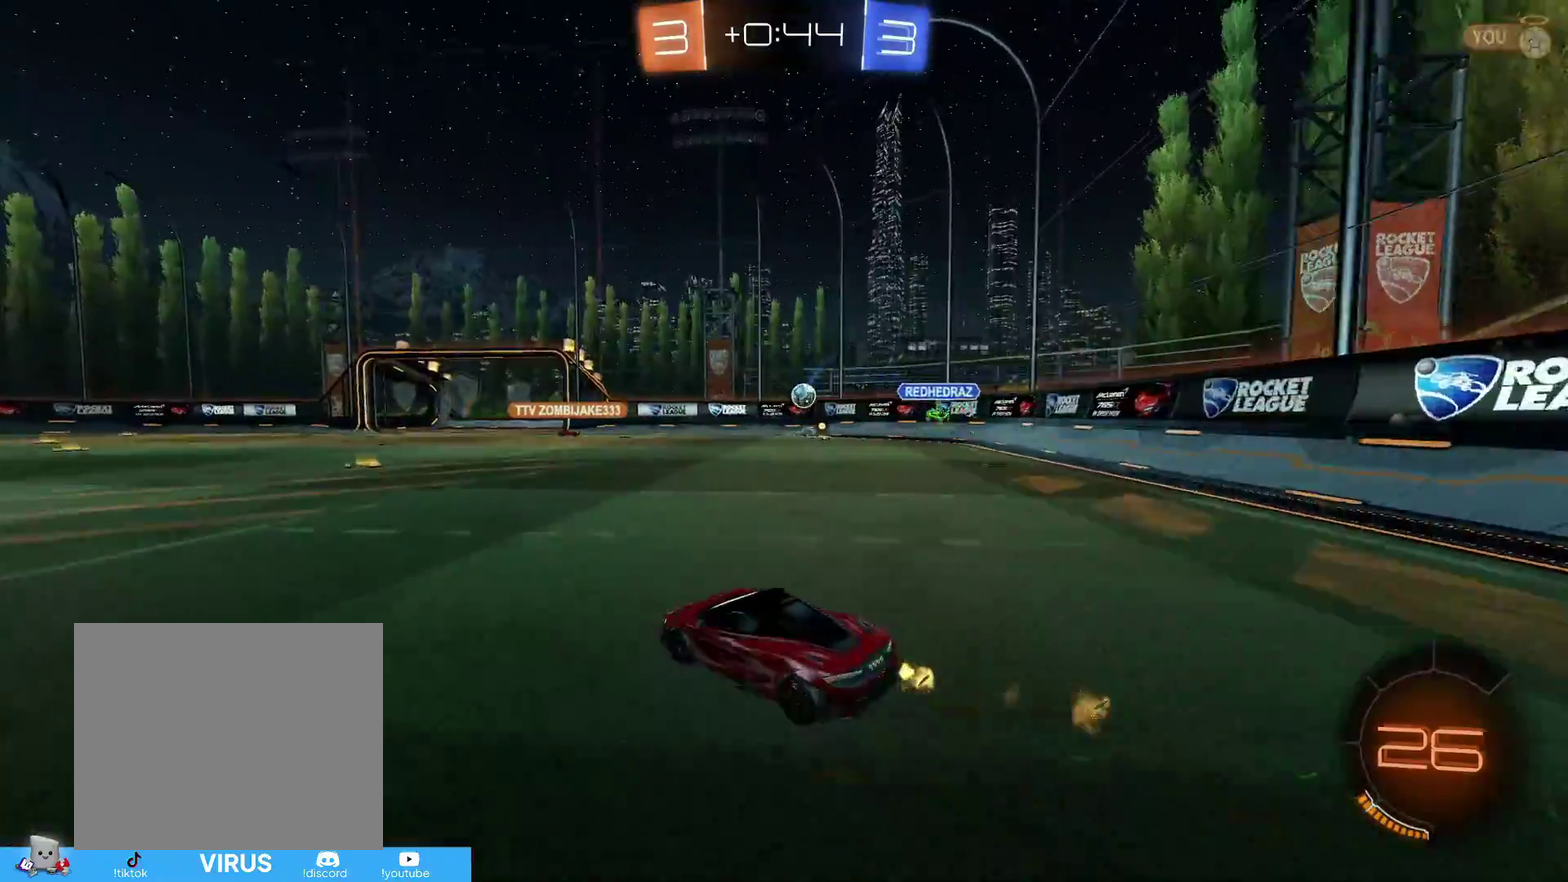
{"dt_ms": 700, "buttons": ["CIRCLE", "R2"], "left_stick": "center", "right_stick": "center", "events": [[517, "left_stick", "center"]]}
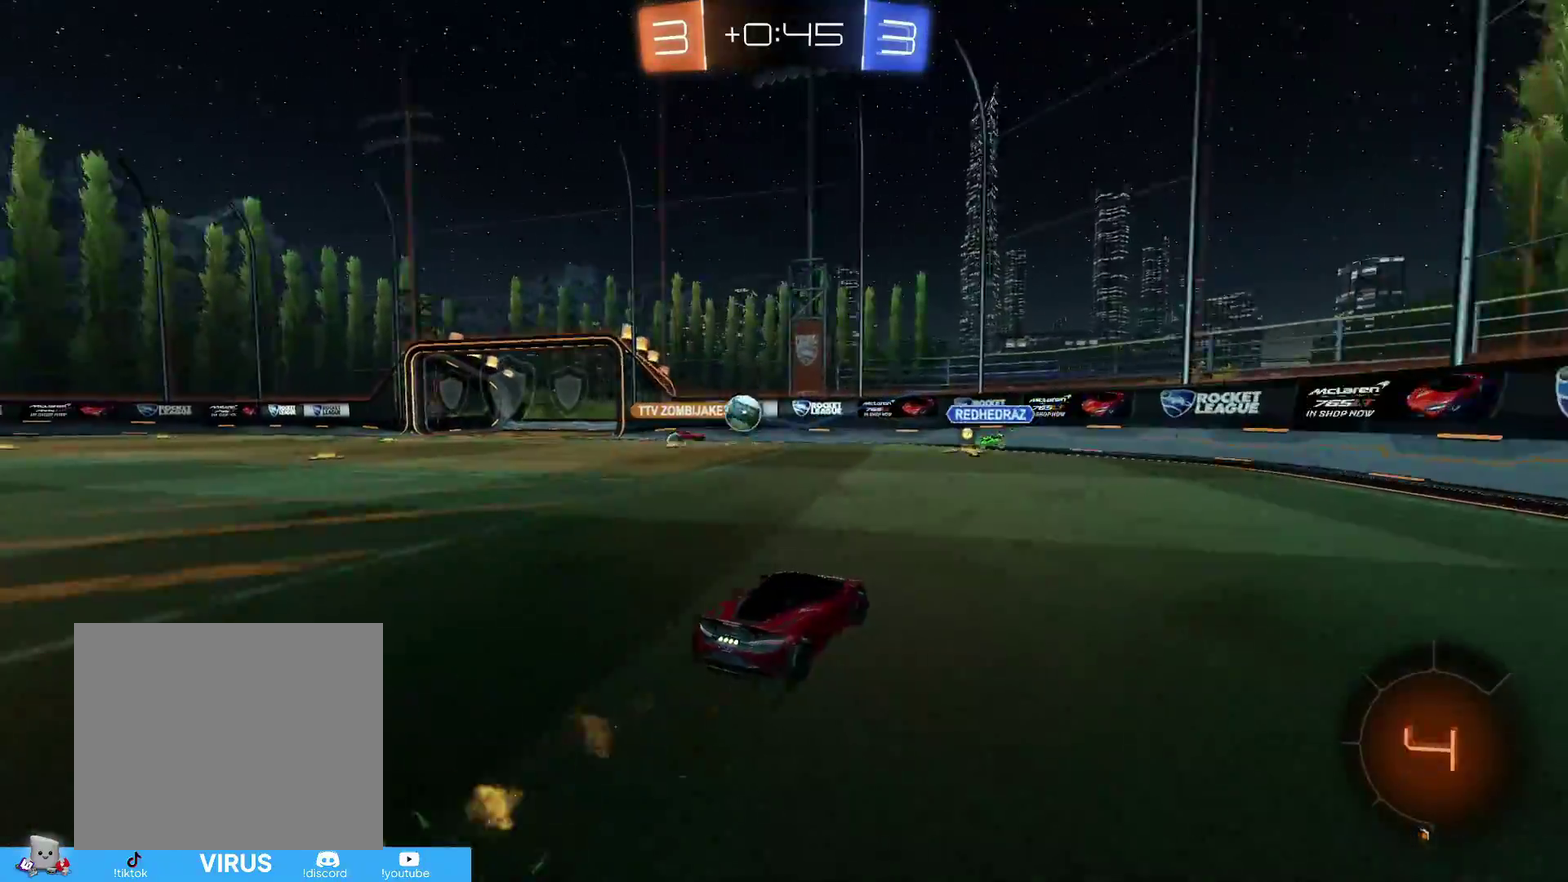
{"dt_ms": 500, "buttons": ["R2"], "left_stick": "center", "right_stick": "center", "events": [[183, "CIRCLE", "up"], [183, "left_stick", "down-left"], [283, "left_stick", "center"]]}
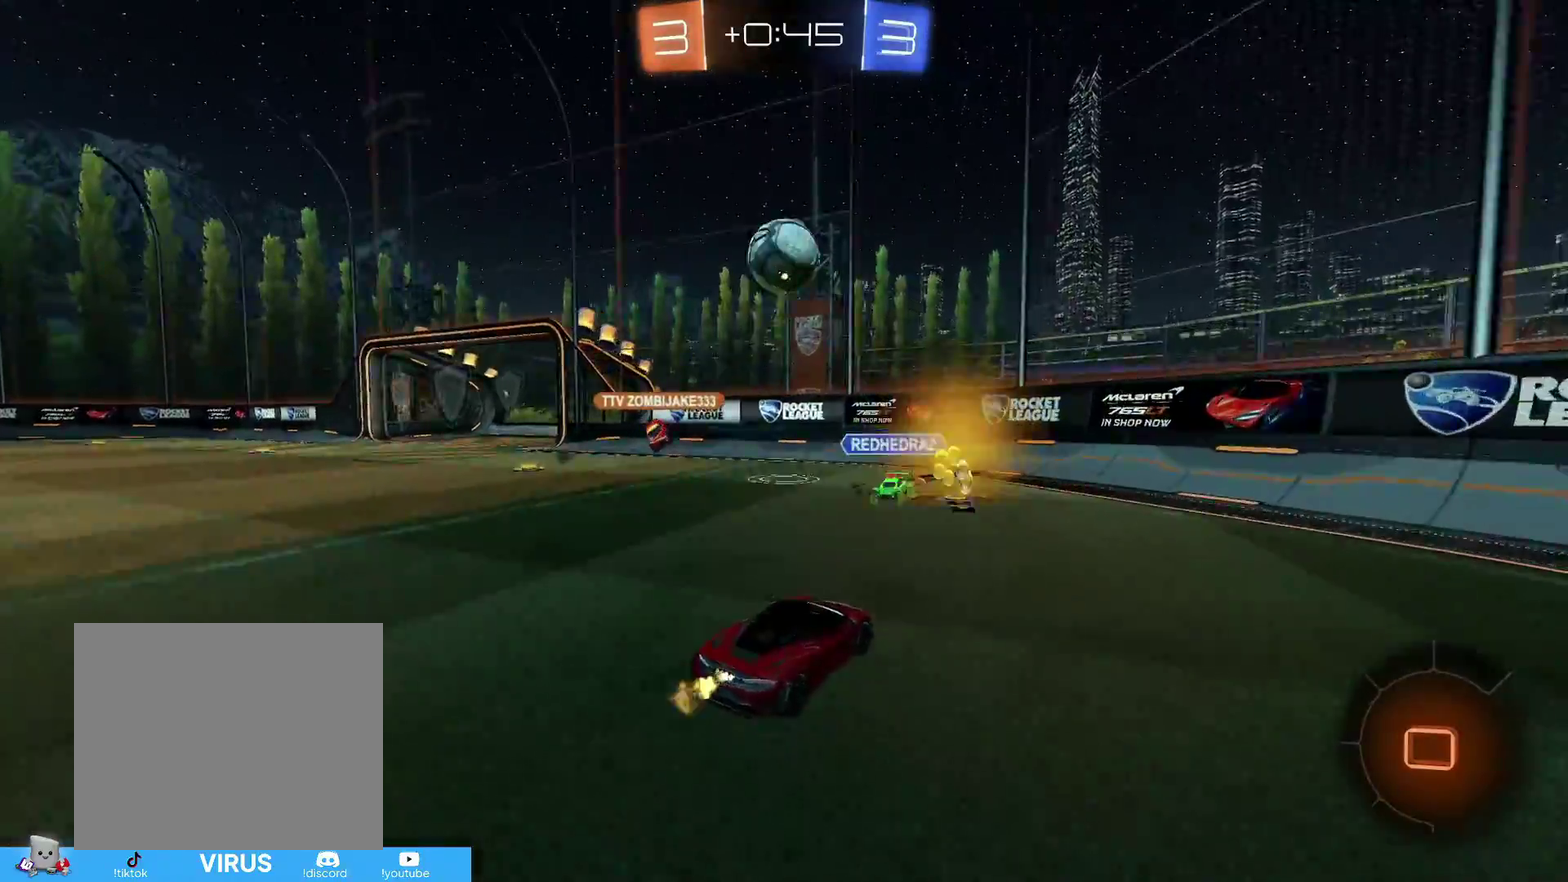
{"dt_ms": 500, "buttons": ["R2"], "left_stick": "center", "right_stick": "center", "events": [[17, "left_stick", "down-left"], [67, "left_stick", "center"]]}
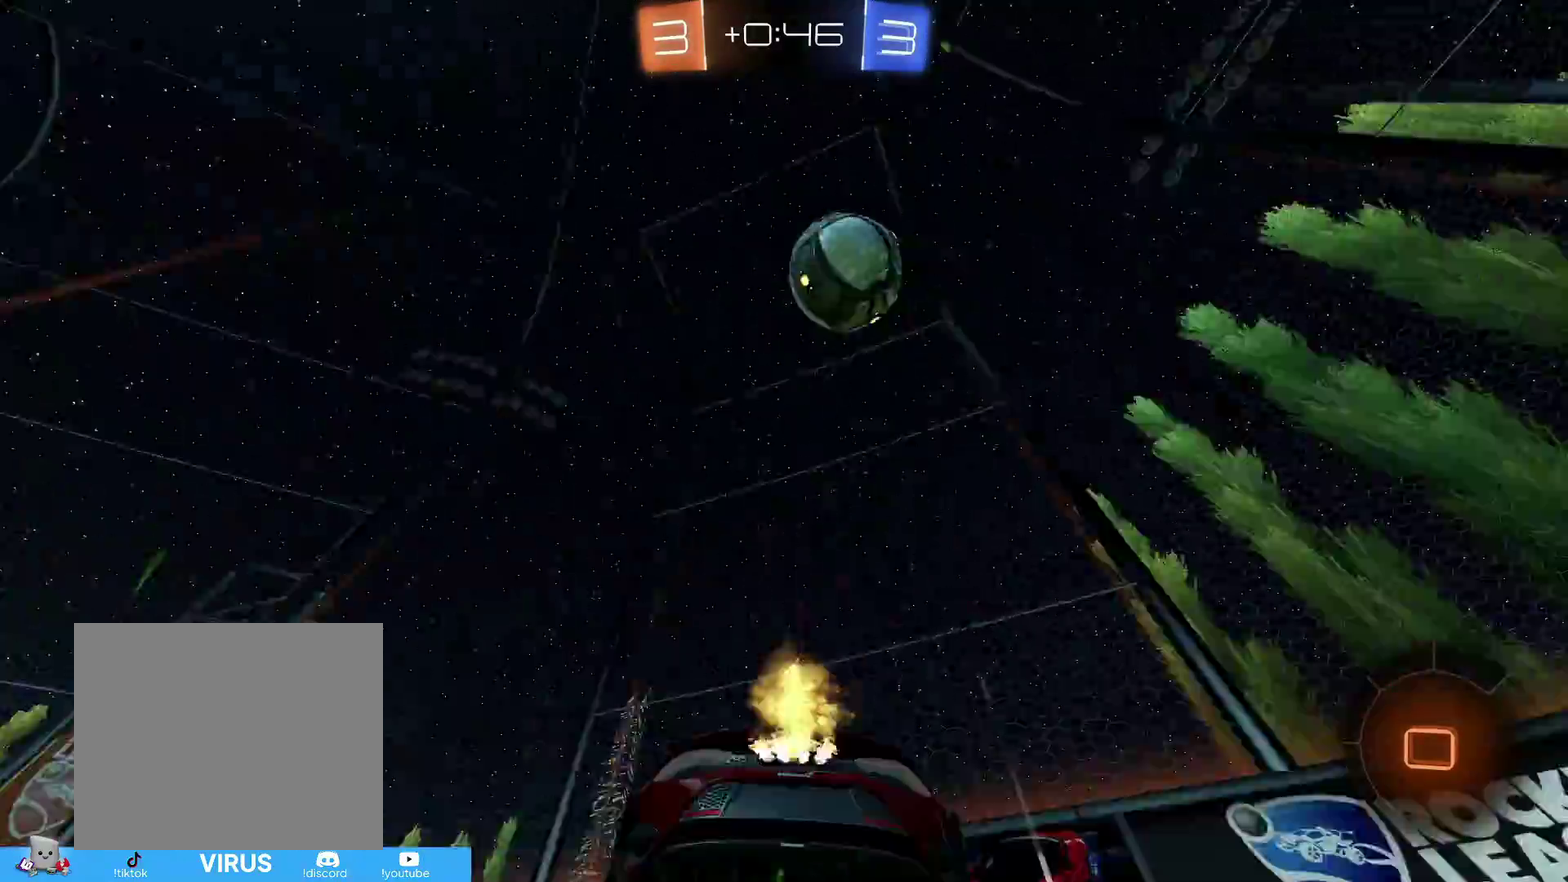
{"dt_ms": 500, "buttons": ["R2"], "left_stick": "left", "right_stick": "center", "events": [[217, "left_stick", "left"]]}
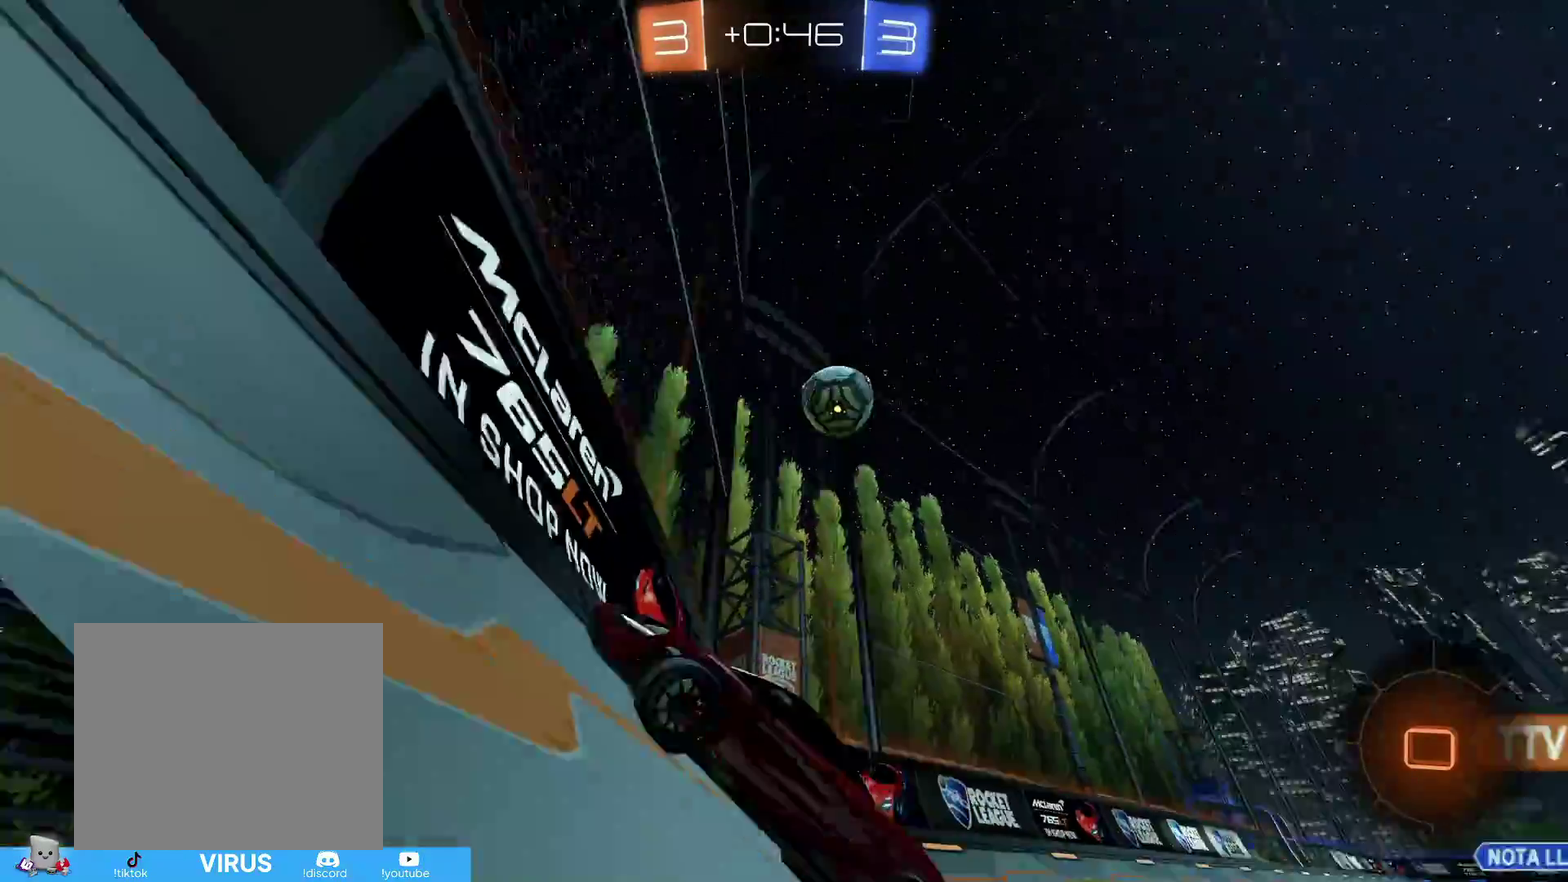
{"dt_ms": 300, "buttons": ["R2"], "left_stick": "left", "right_stick": "center", "events": []}
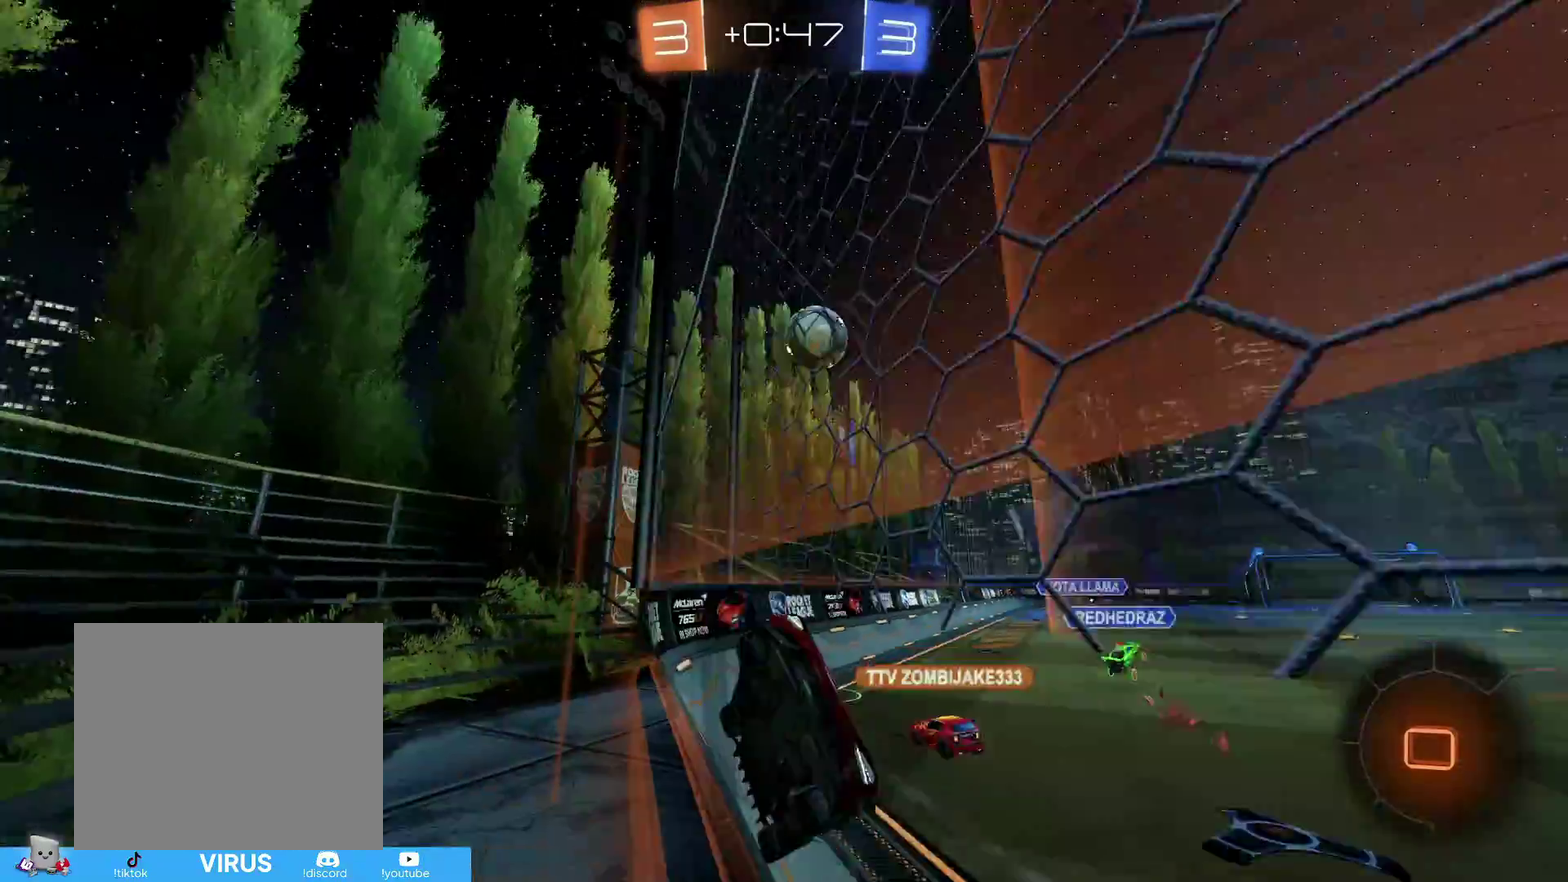
{"dt_ms": 800, "buttons": ["R2"], "left_stick": "center", "right_stick": "center", "events": [[183, "left_stick", "center"]]}
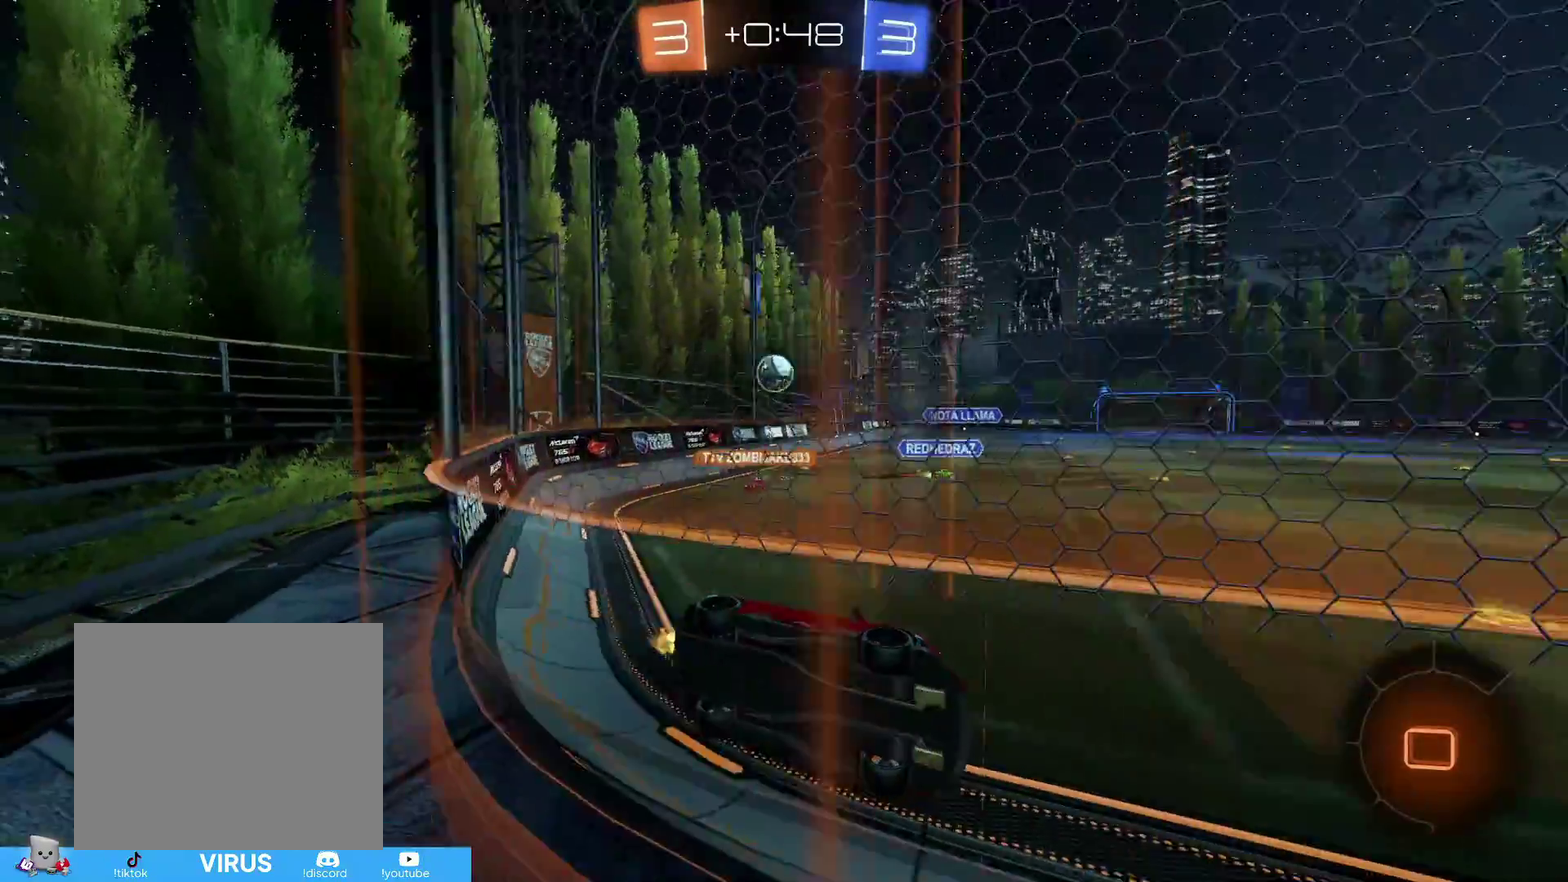
{"dt_ms": 400, "buttons": ["R2"], "left_stick": "center", "right_stick": "center", "events": [[167, "left_stick", "left"], [367, "left_stick", "center"]]}
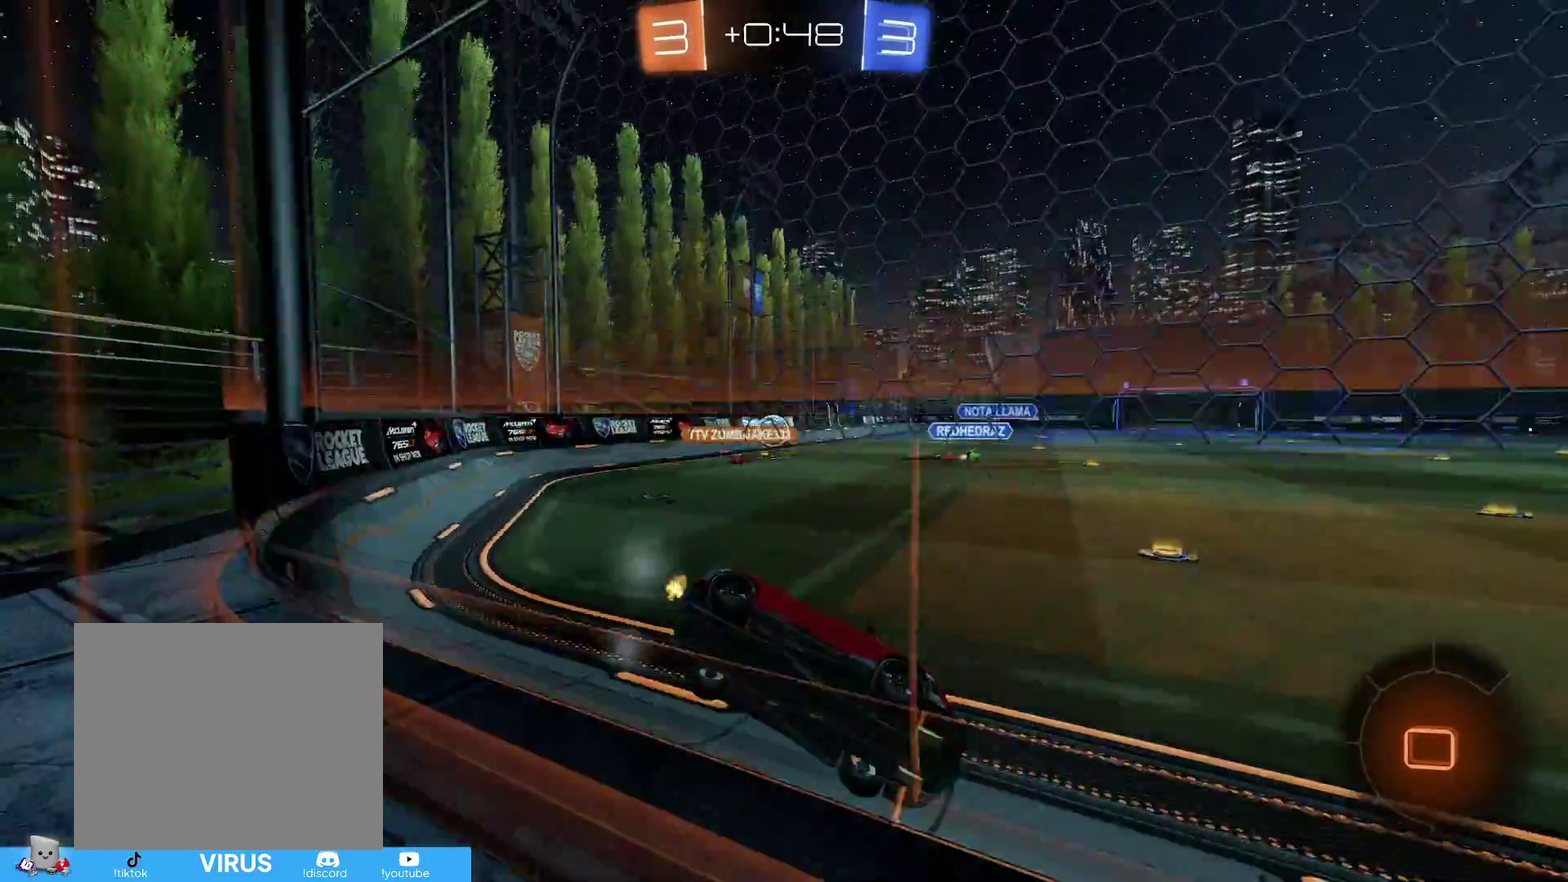
{"dt_ms": 300, "buttons": ["R1", "R2"], "left_stick": "left", "right_stick": "center", "events": [[117, "left_stick", "down-left"], [167, "left_stick", "left"], [233, "R1", "down"]]}
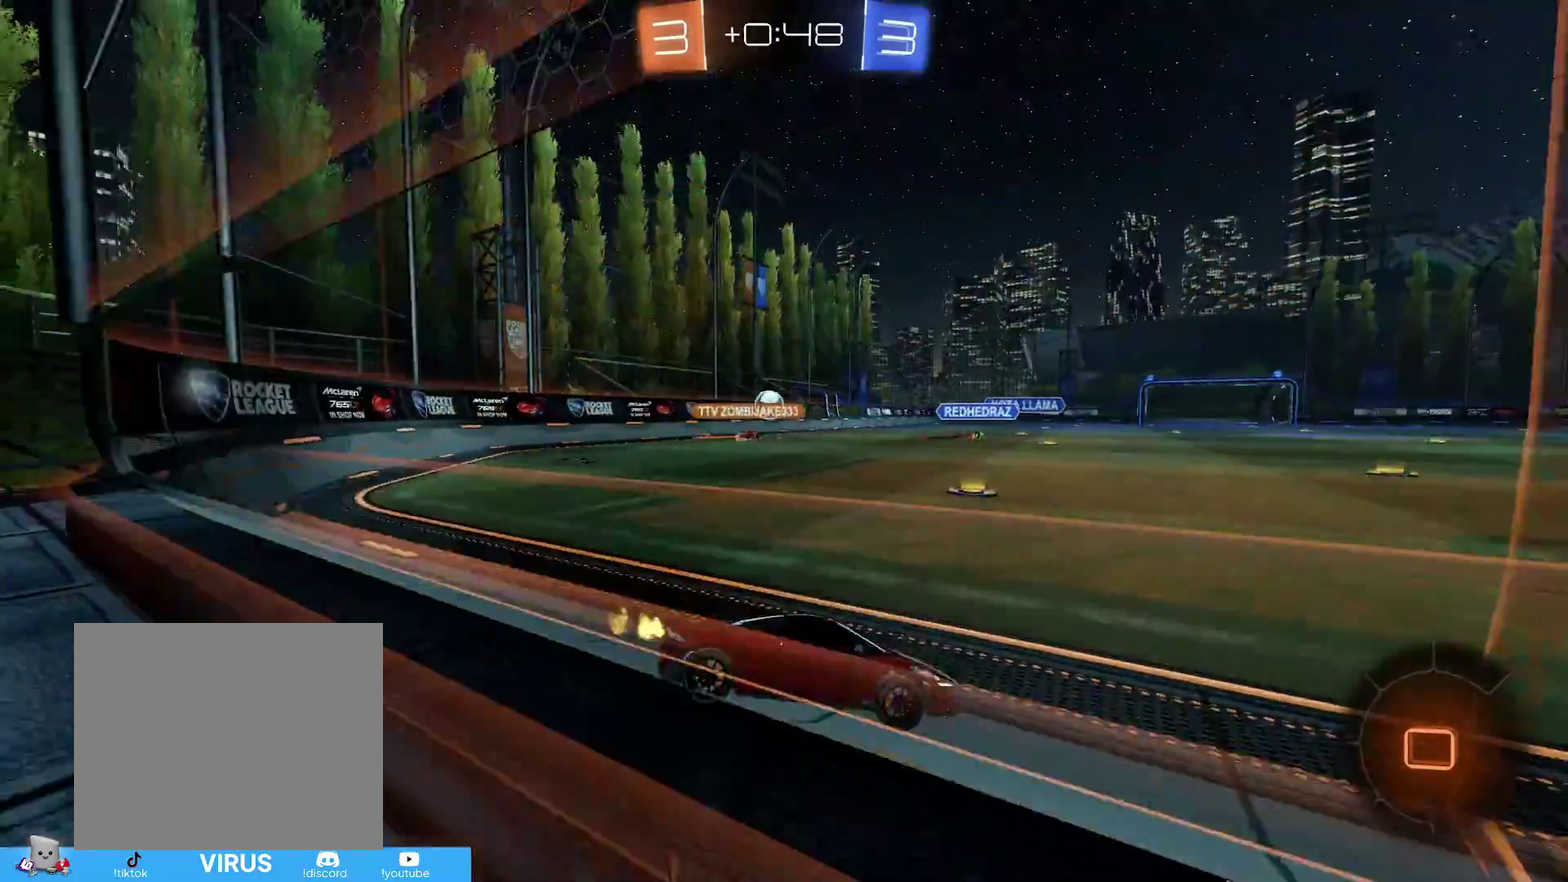
{"dt_ms": 900, "buttons": ["R2"], "left_stick": "right", "right_stick": "center", "events": [[33, "R1", "up"], [317, "R1", "down"], [367, "R1", "up"], [567, "R1", "down"], [667, "R1", "up"], [783, "left_stick", "right"]]}
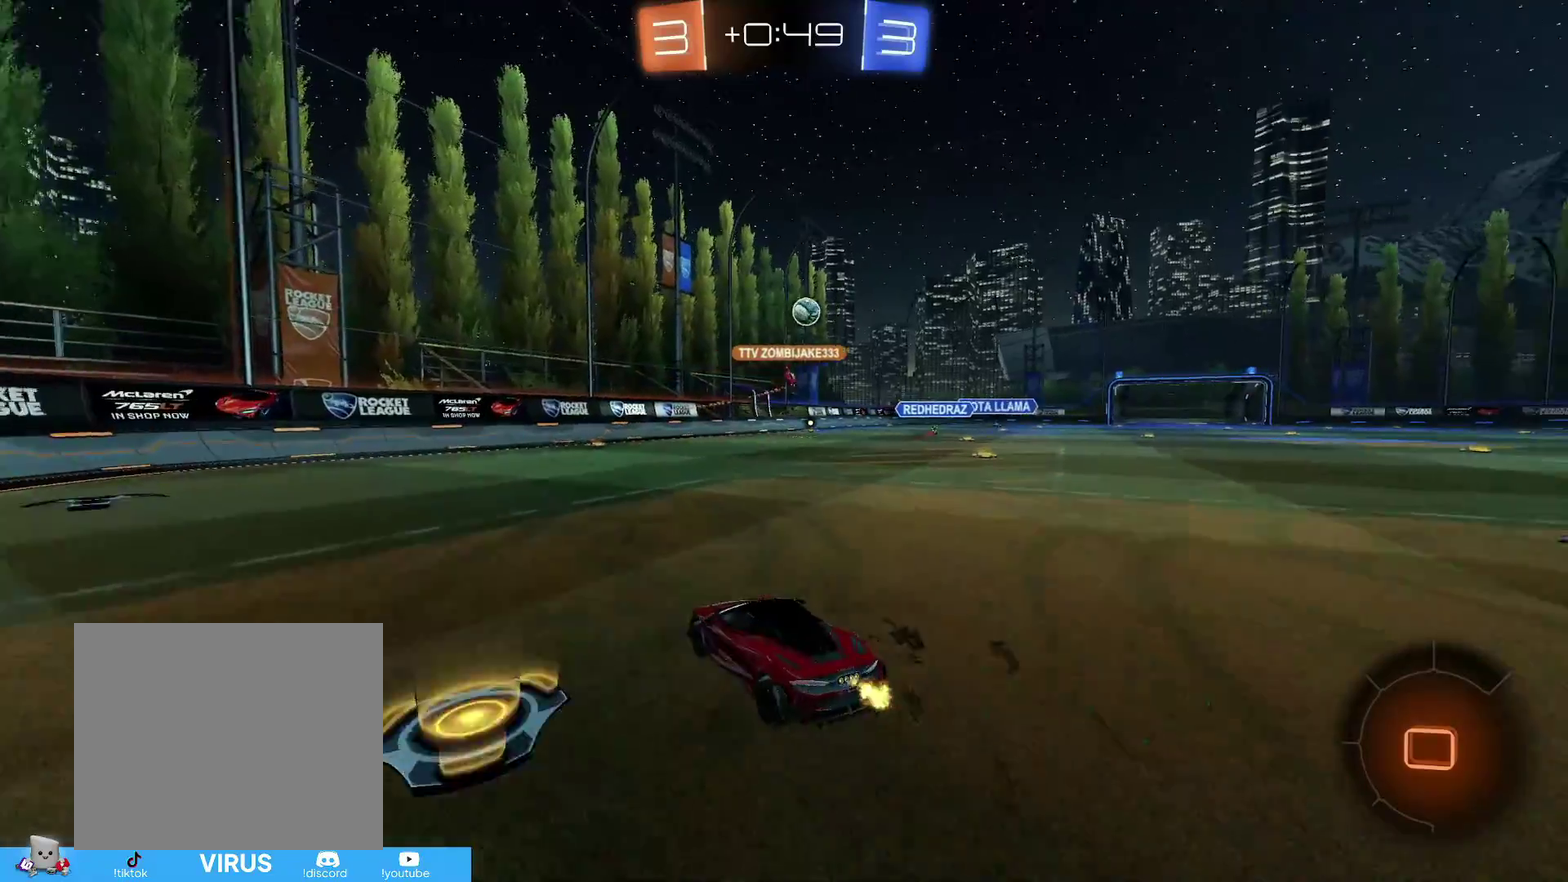
{"dt_ms": 300, "buttons": ["R2"], "left_stick": "right", "right_stick": "center", "events": [[83, "R1", "down"], [217, "R1", "up"]]}